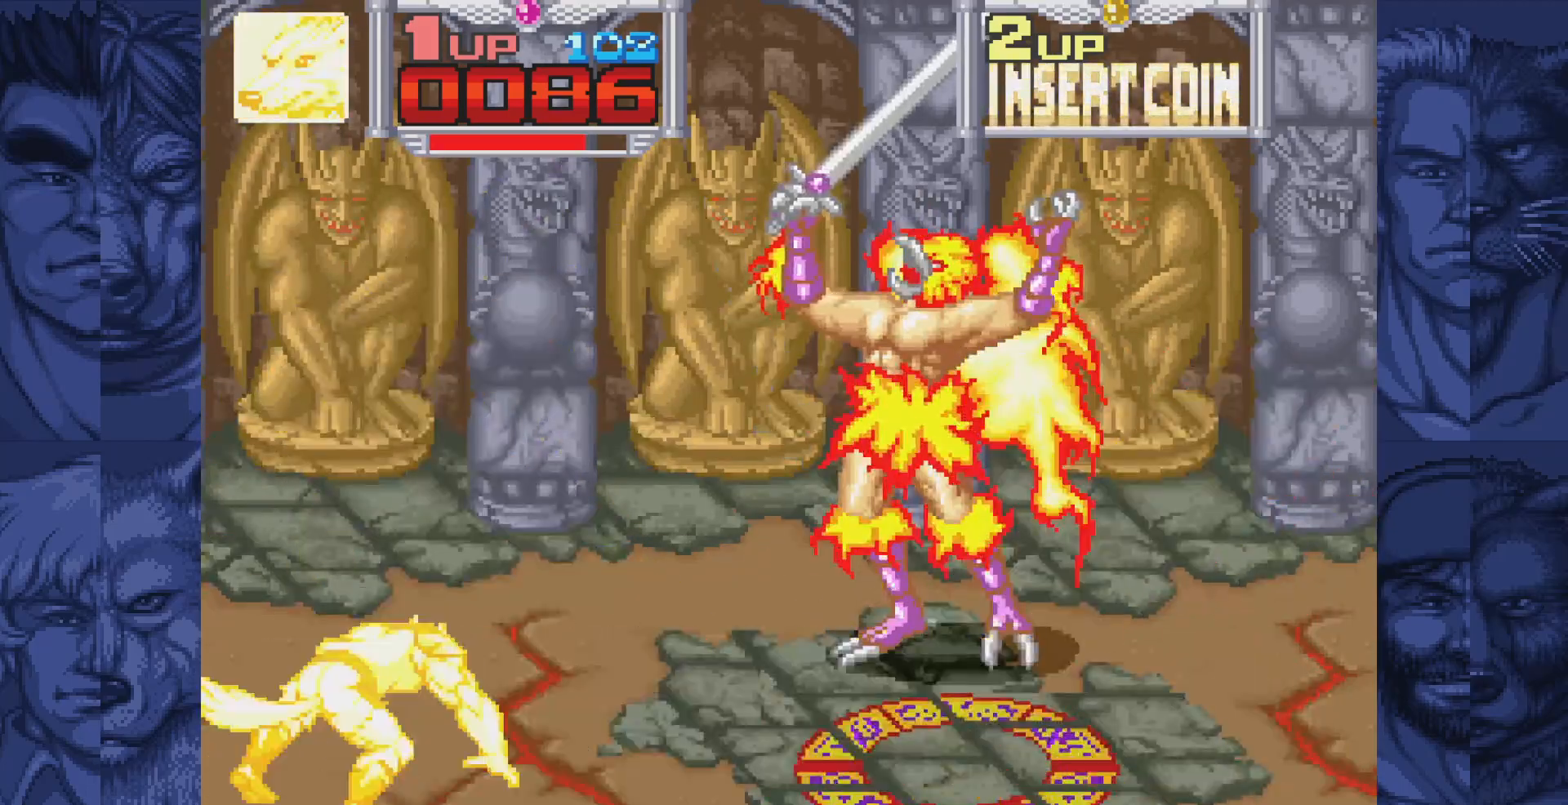
Gameplay with a controller (Nintendo layout); each line is a JSON object with the inputs held at the frame after it. "events" lists button and stick changes between this image and that frame as [ms after this image, input, new state], when the widget could be followed in between. Not read: L1 L3 R1 R3.
{"buttons": [], "events": []}
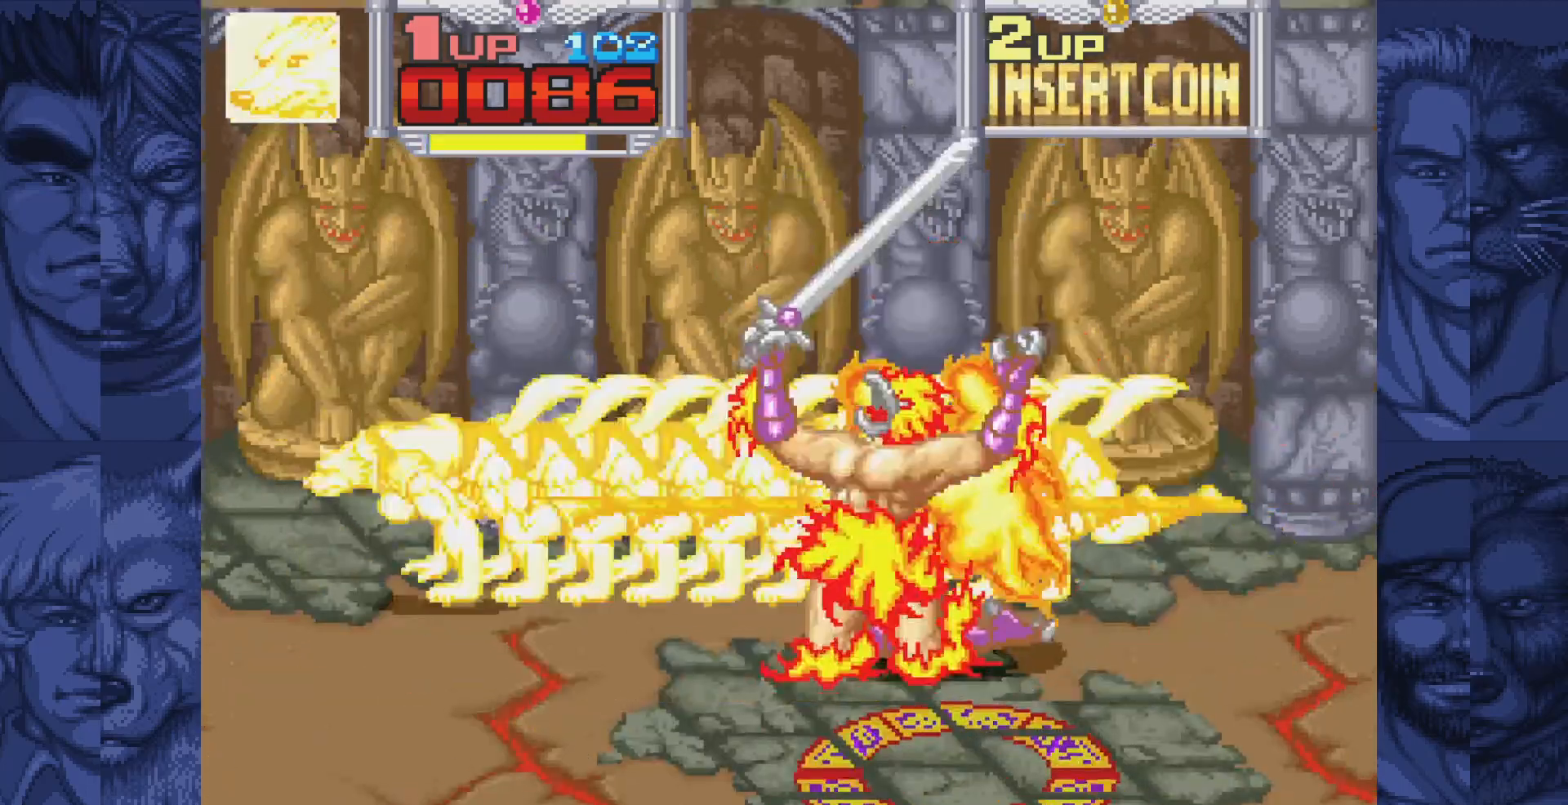
{"buttons": ["DPAD_RIGHT"], "events": [[483, "DPAD_RIGHT", "down"]]}
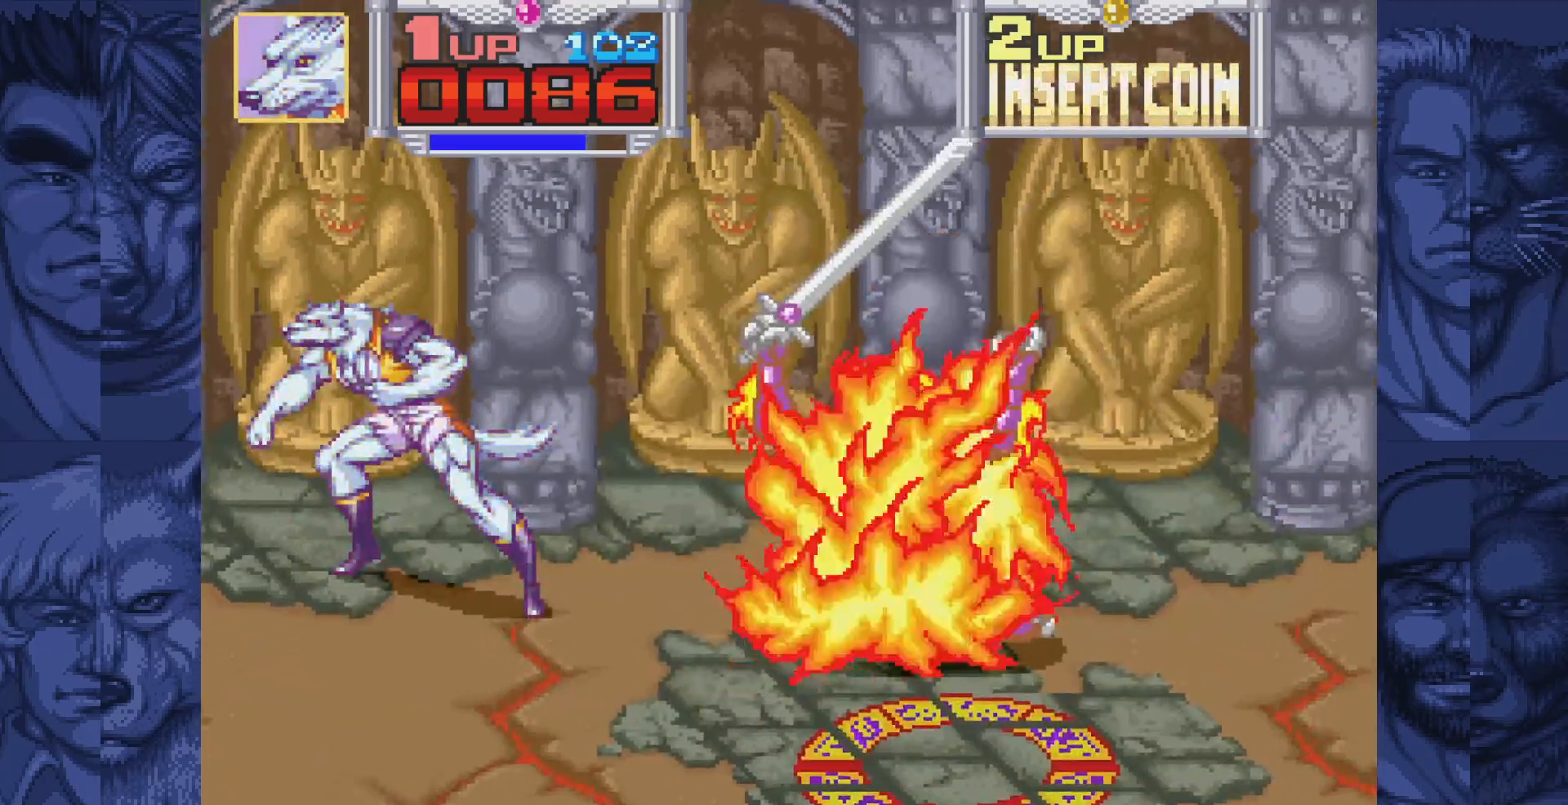
{"buttons": ["DPAD_RIGHT"], "events": [[150, "DPAD_DOWN", "down"], [383, "DPAD_DOWN", "up"]]}
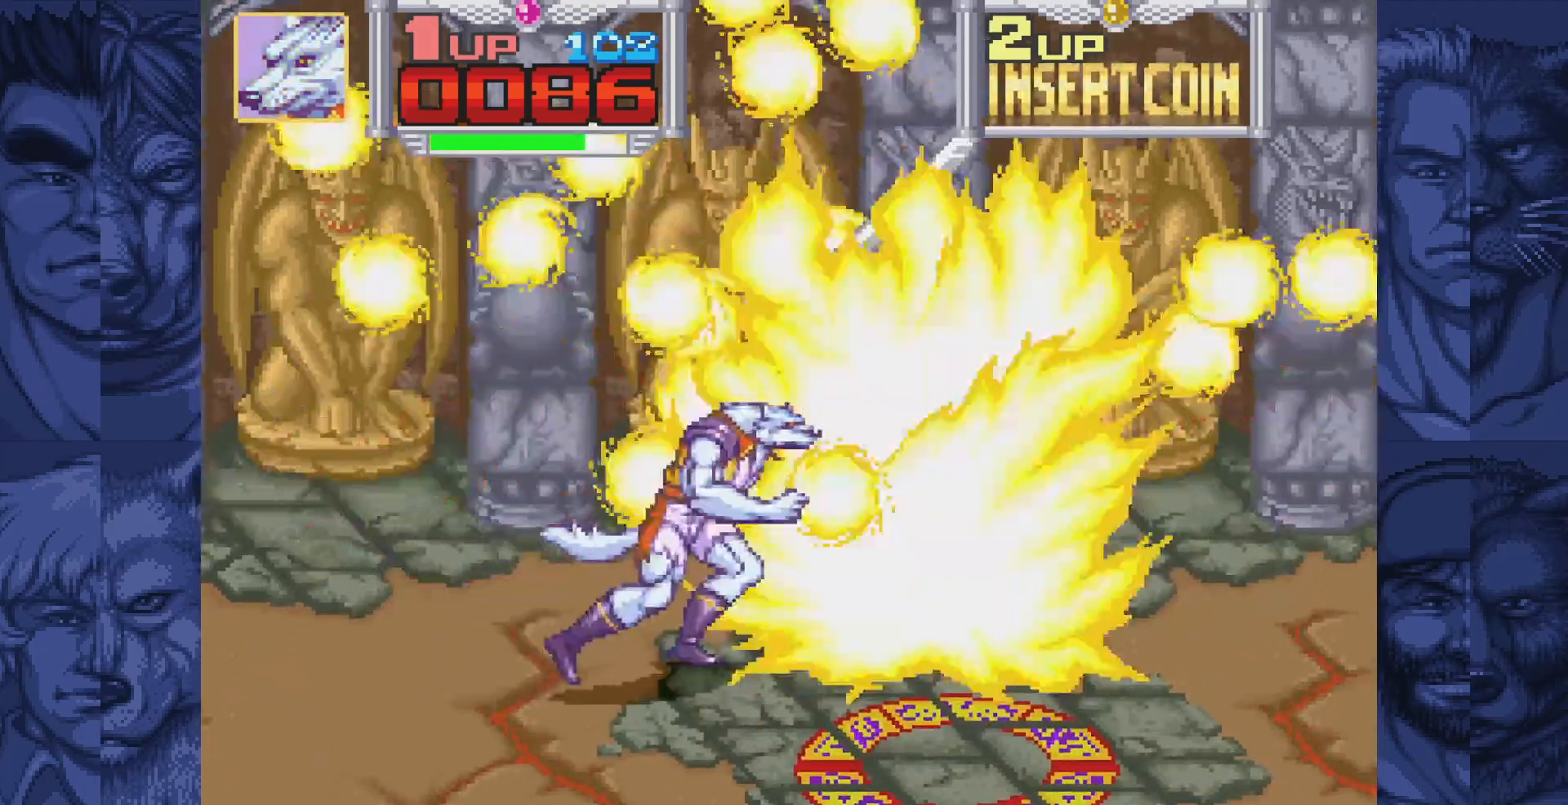
{"buttons": [], "events": [[183, "DPAD_RIGHT", "up"], [267, "A", "down"], [267, "B", "down"], [317, "A", "up"], [333, "B", "up"]]}
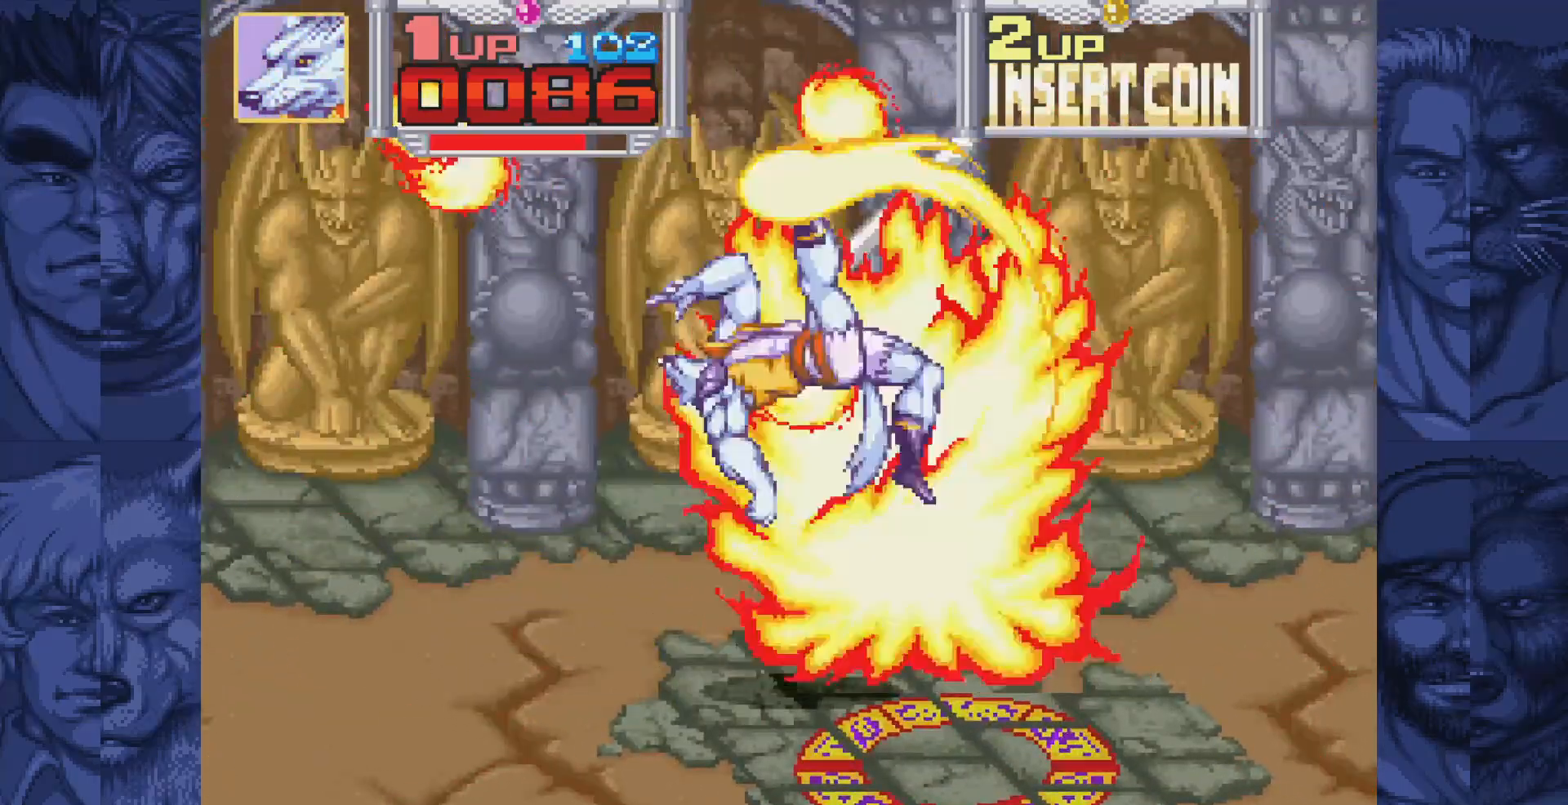
{"buttons": [], "events": []}
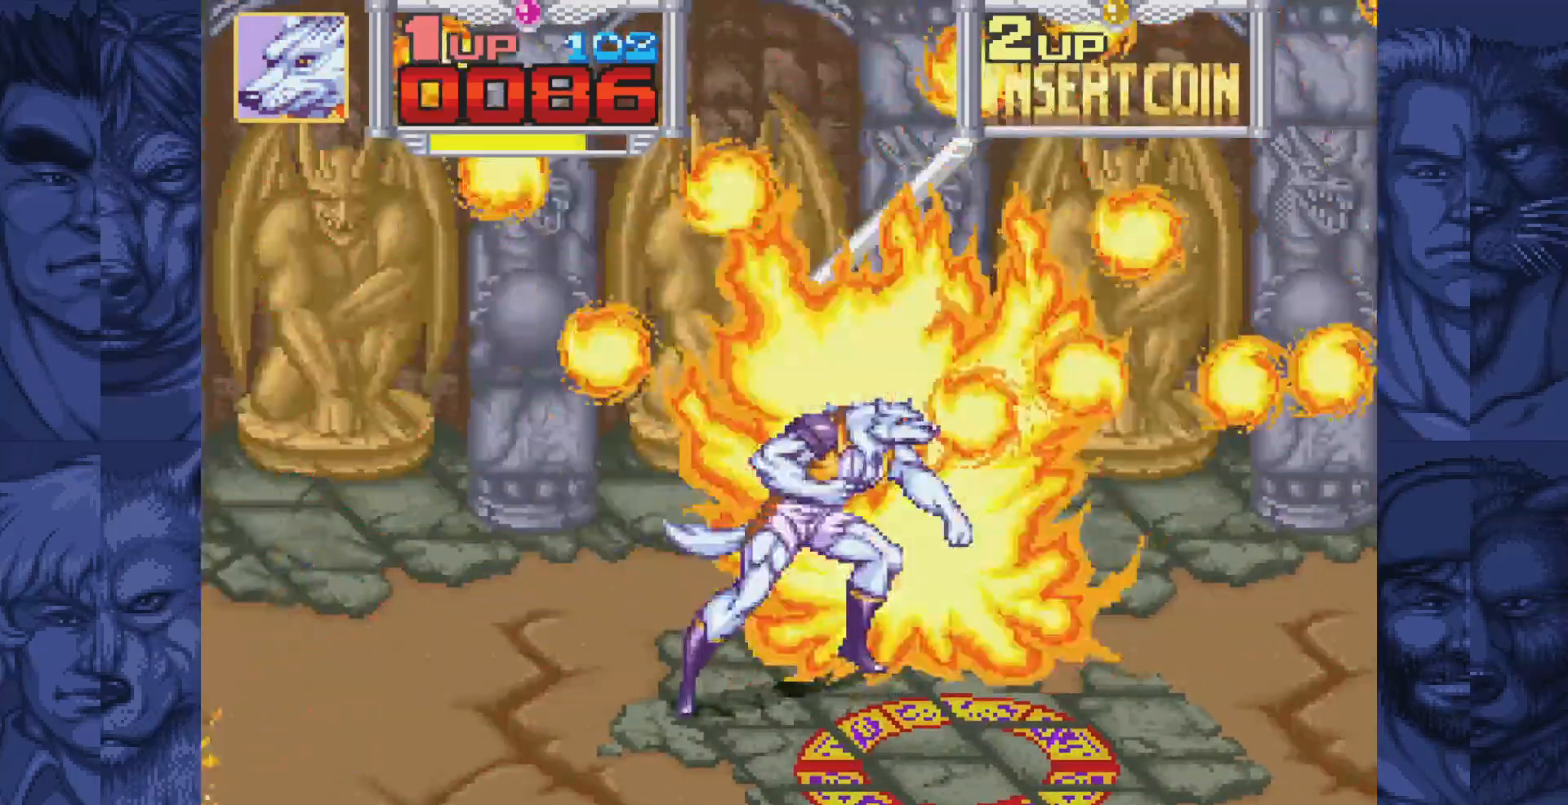
{"buttons": [], "events": [[50, "B", "down"], [150, "A", "down"], [150, "B", "up"], [250, "A", "up"]]}
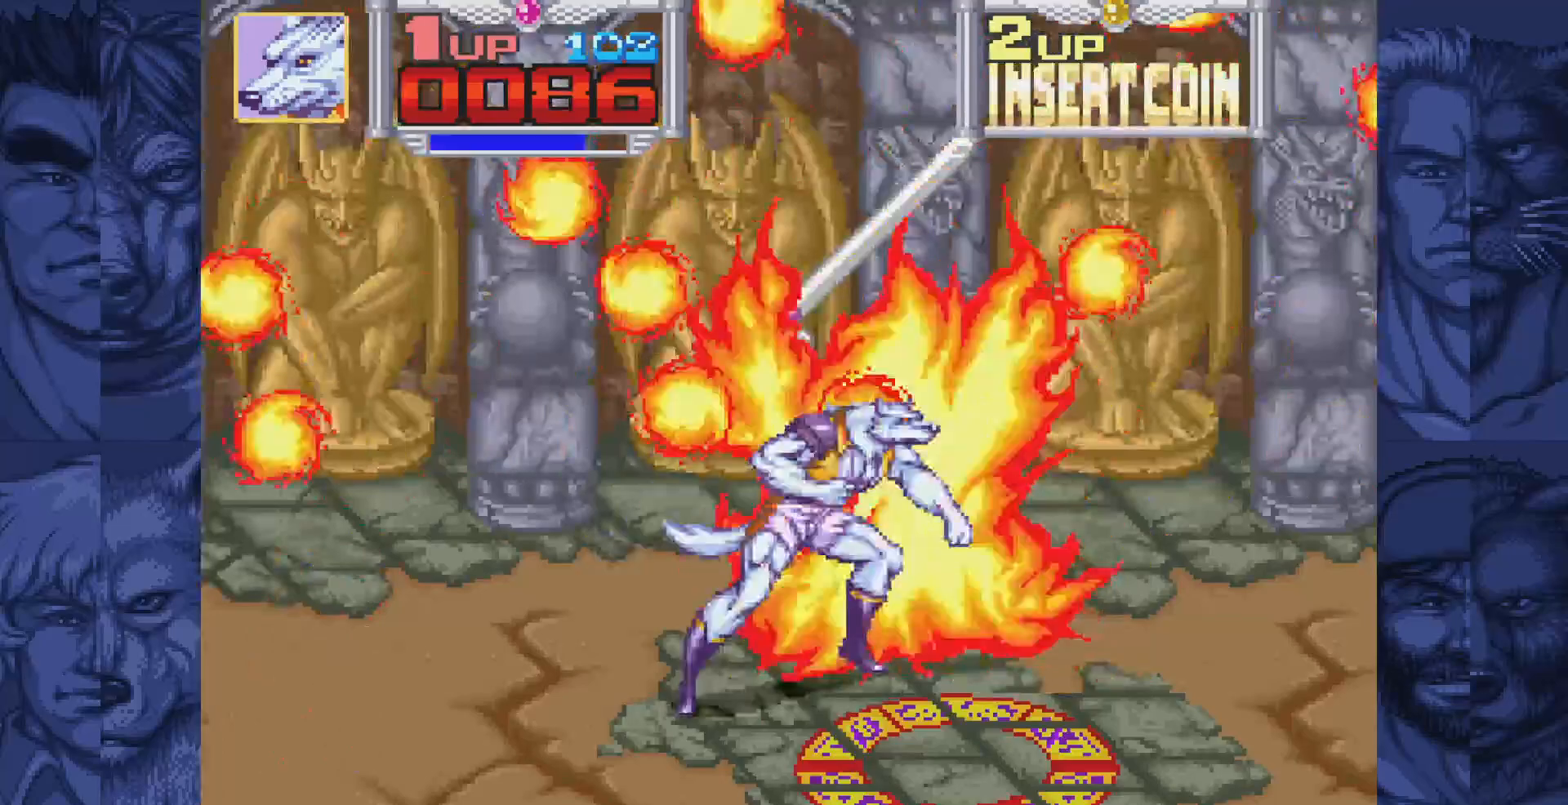
{"buttons": [], "events": []}
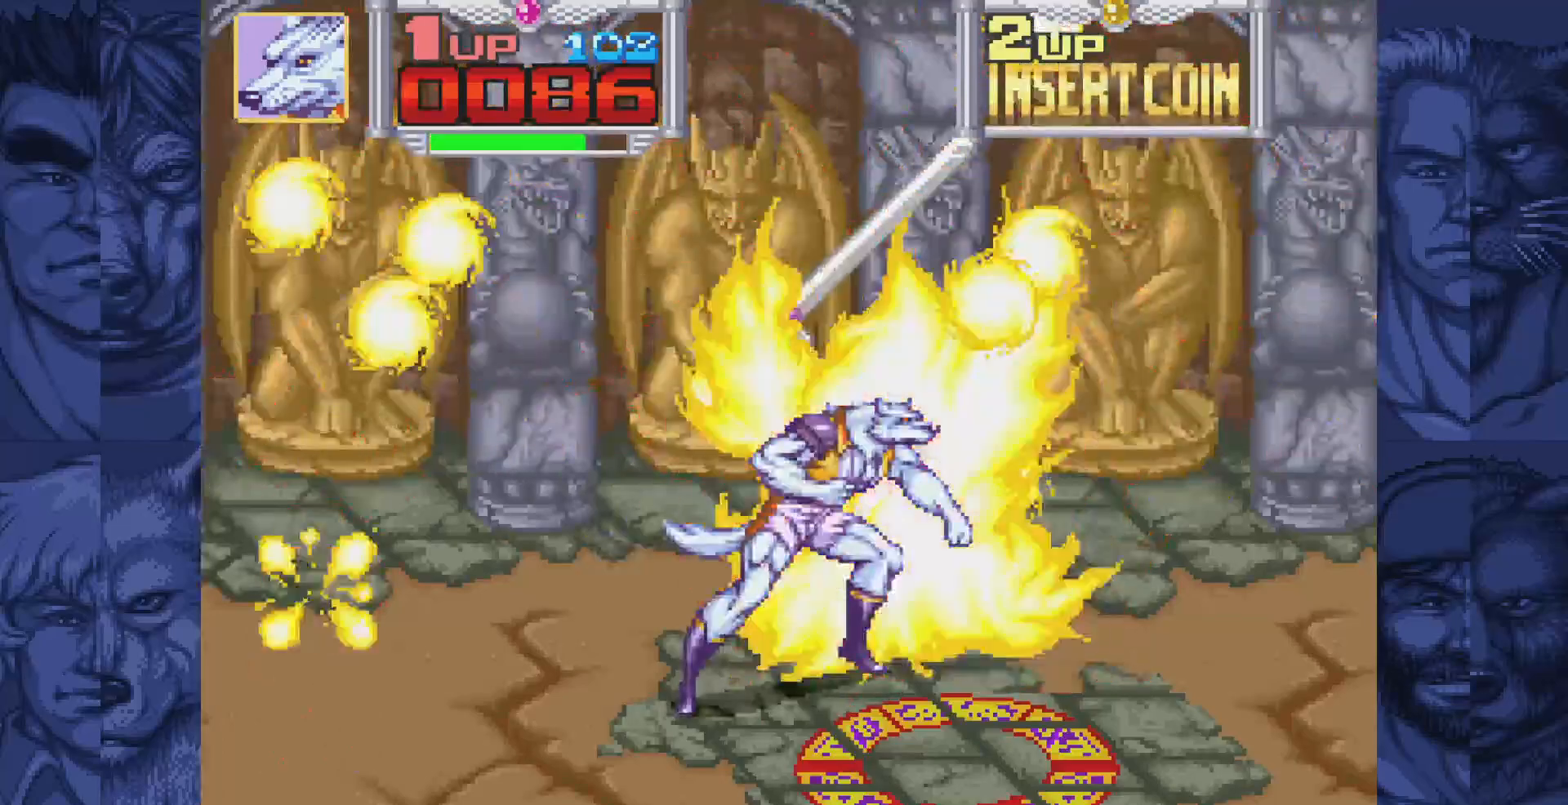
{"buttons": [], "events": []}
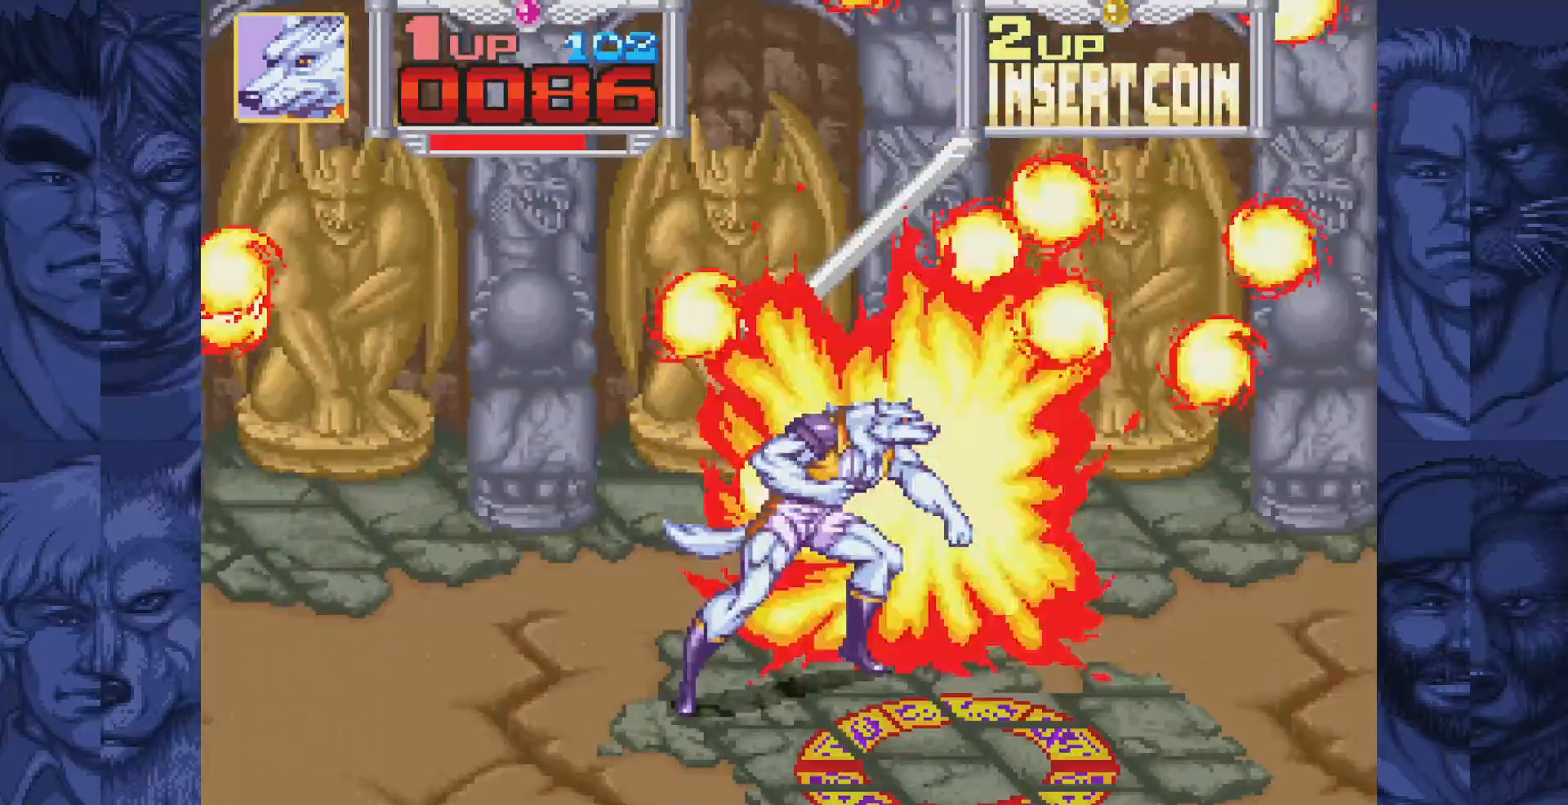
{"buttons": [], "events": []}
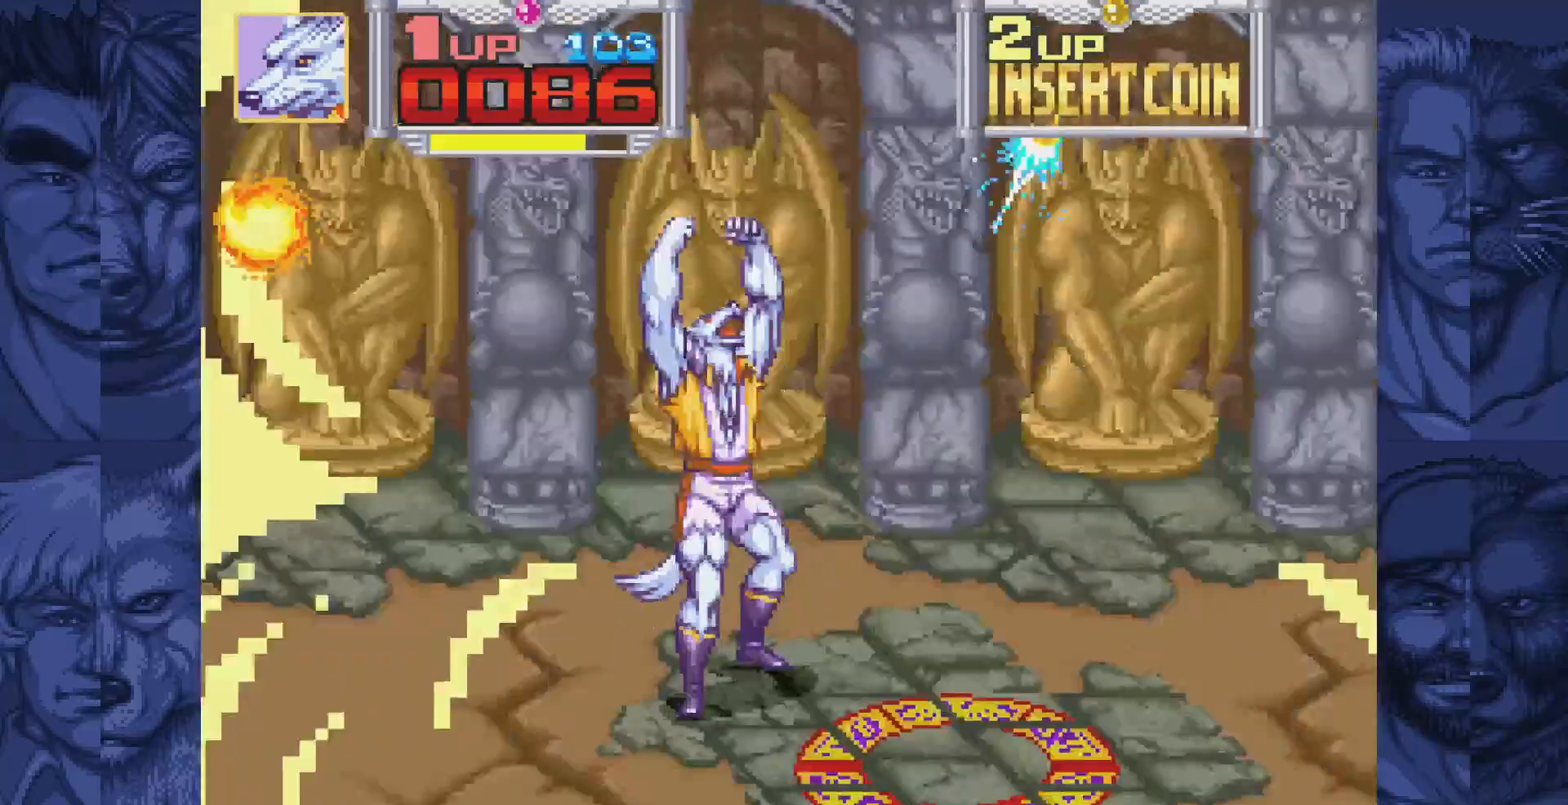
{"buttons": [], "events": []}
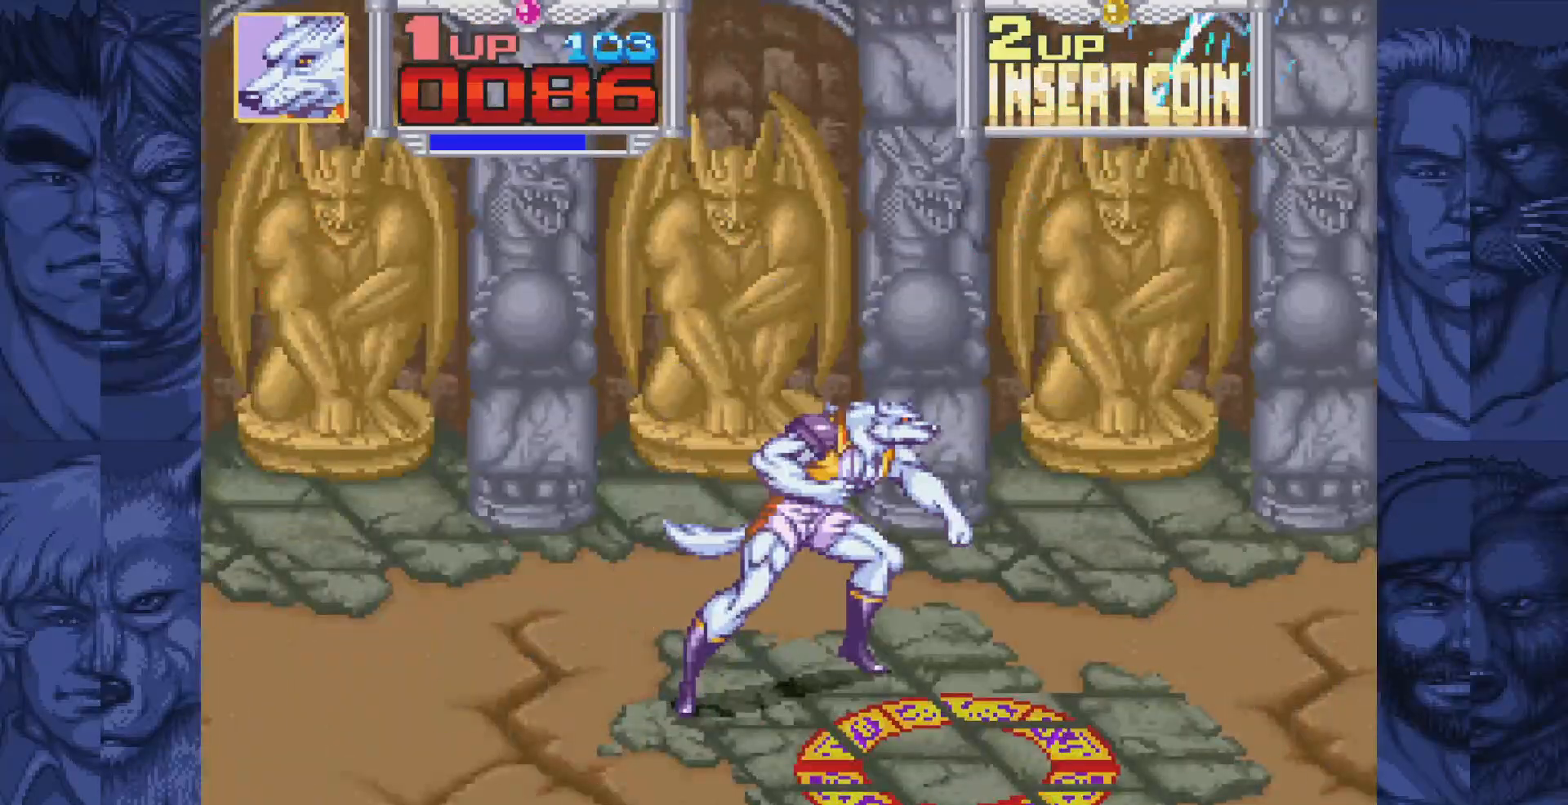
{"buttons": [], "events": []}
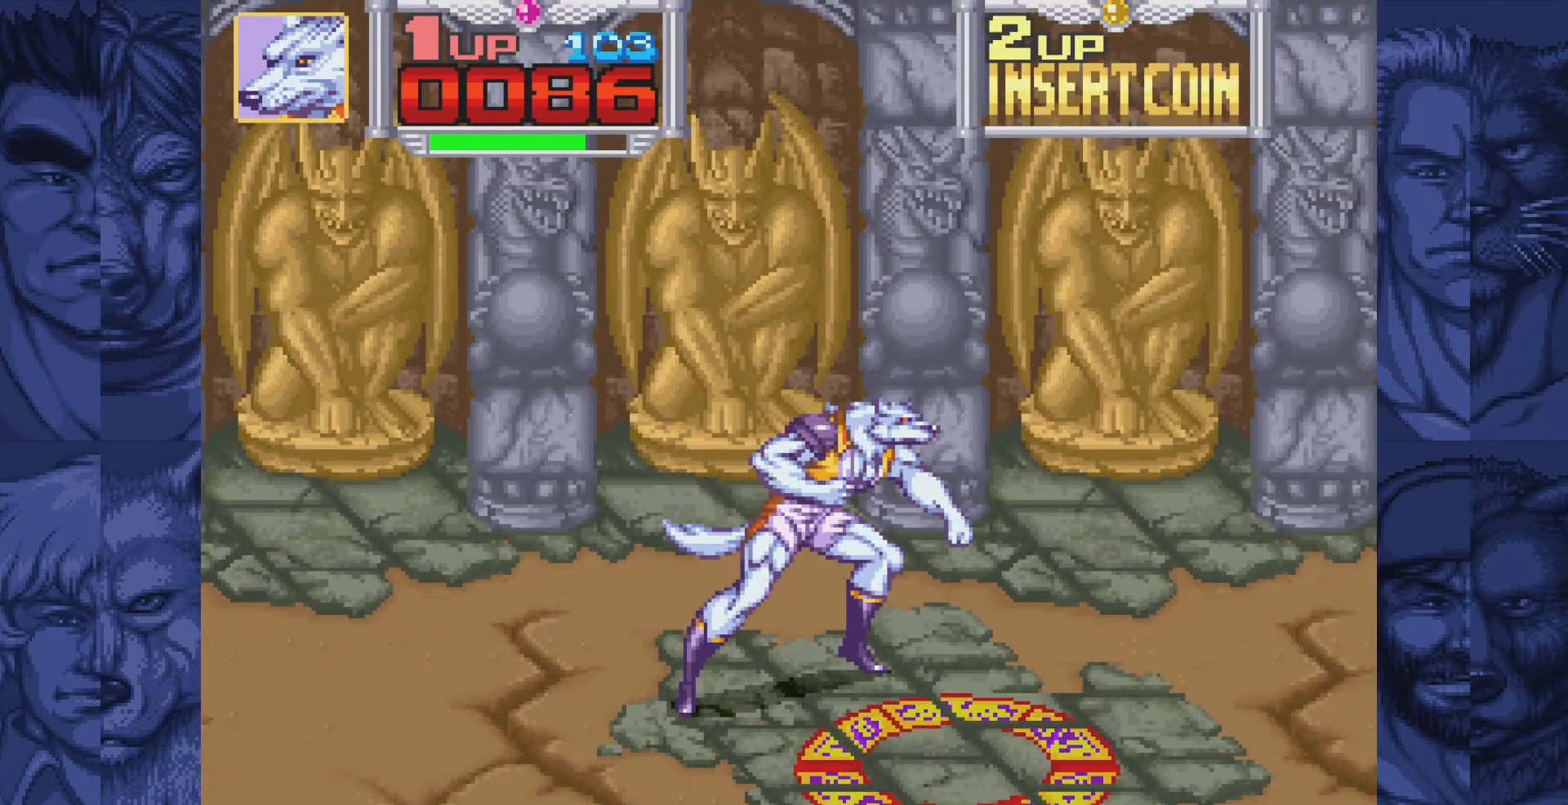
{"buttons": [], "events": []}
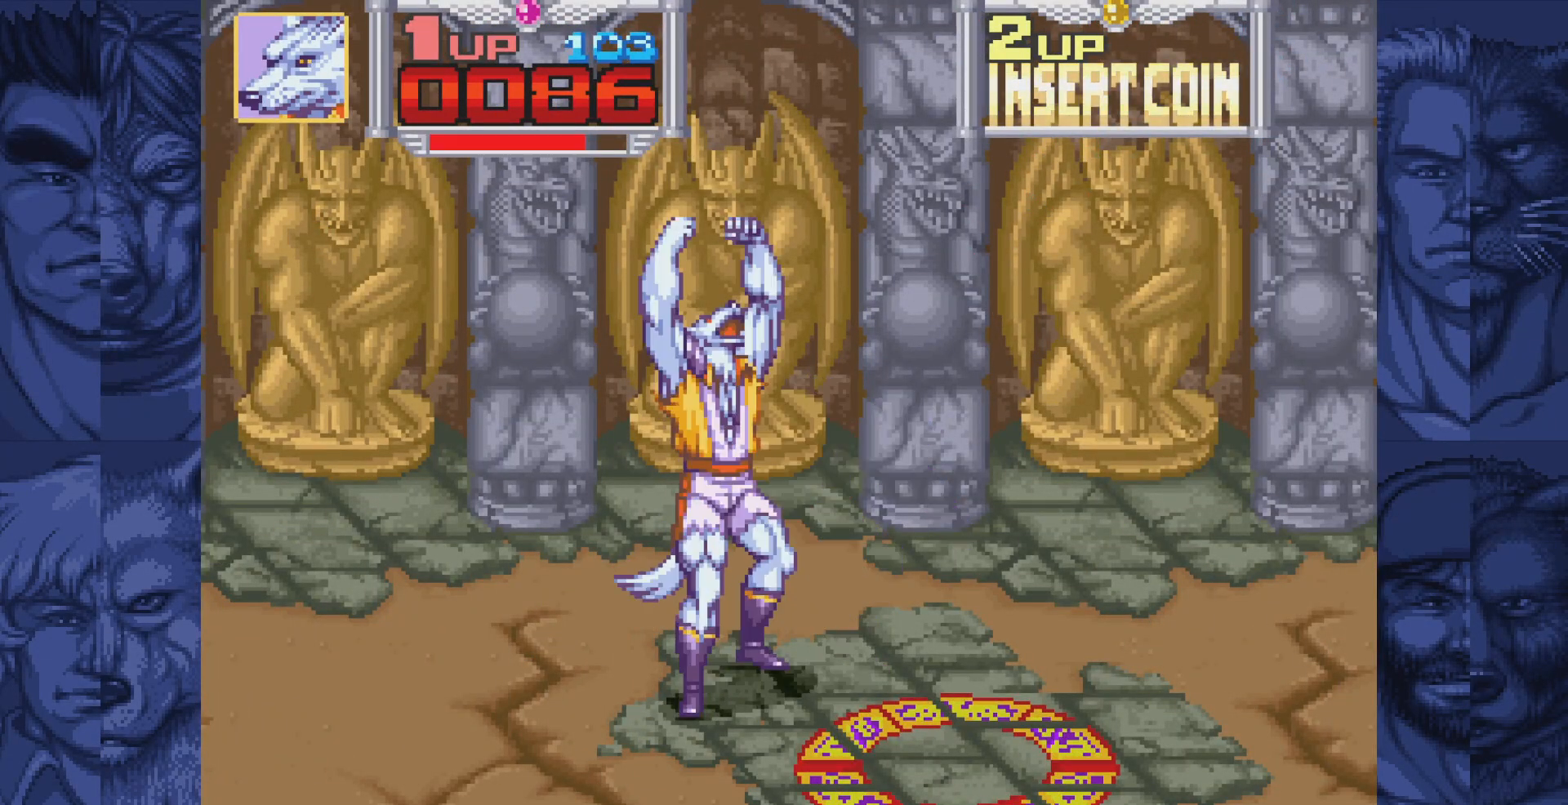
{"buttons": ["DPAD_RIGHT"], "events": [[500, "DPAD_RIGHT", "down"]]}
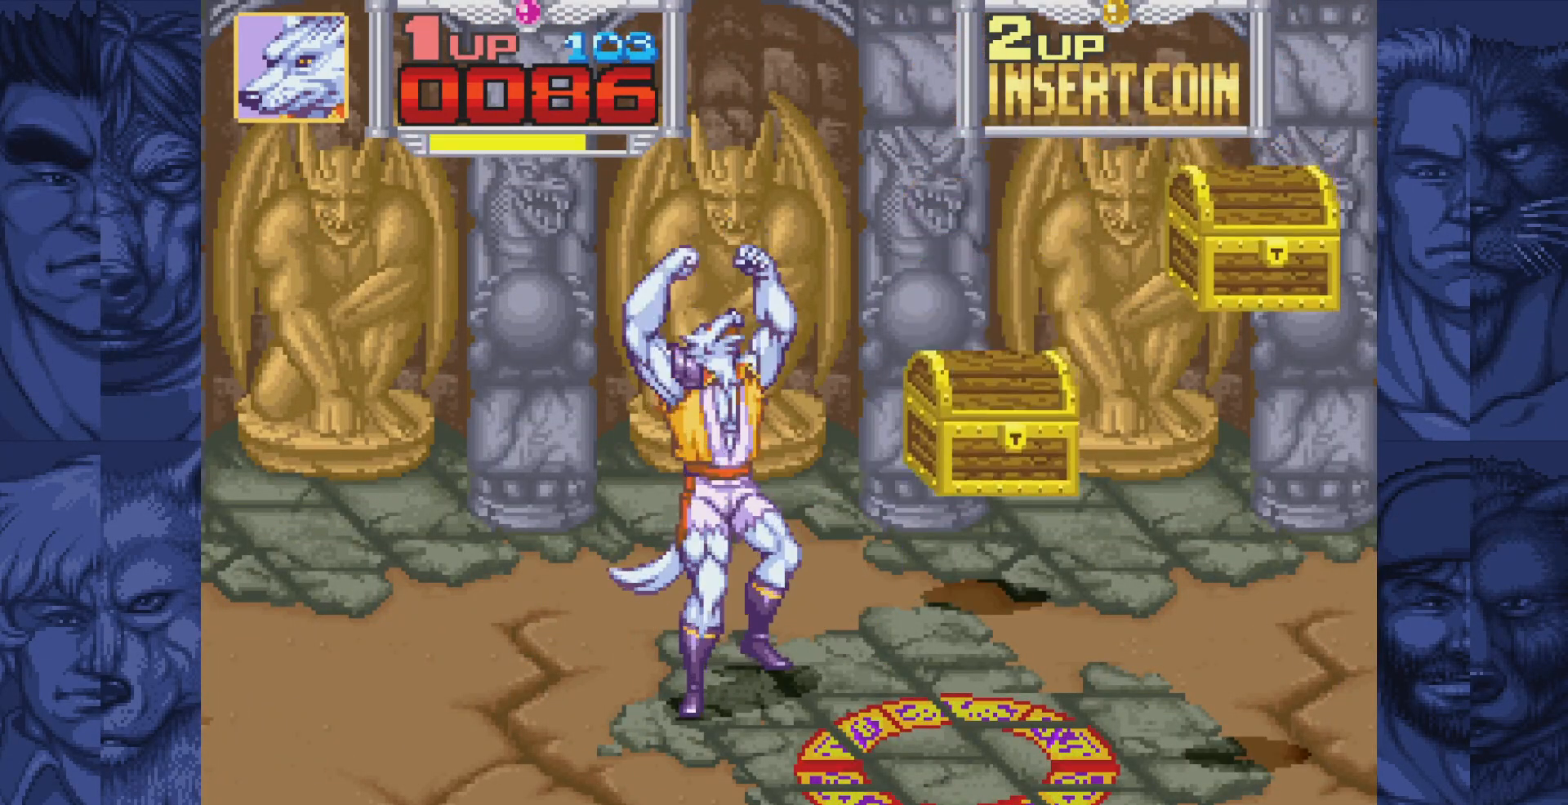
{"buttons": [], "events": [[250, "DPAD_UP", "down"], [383, "DPAD_RIGHT", "up"], [383, "DPAD_UP", "up"]]}
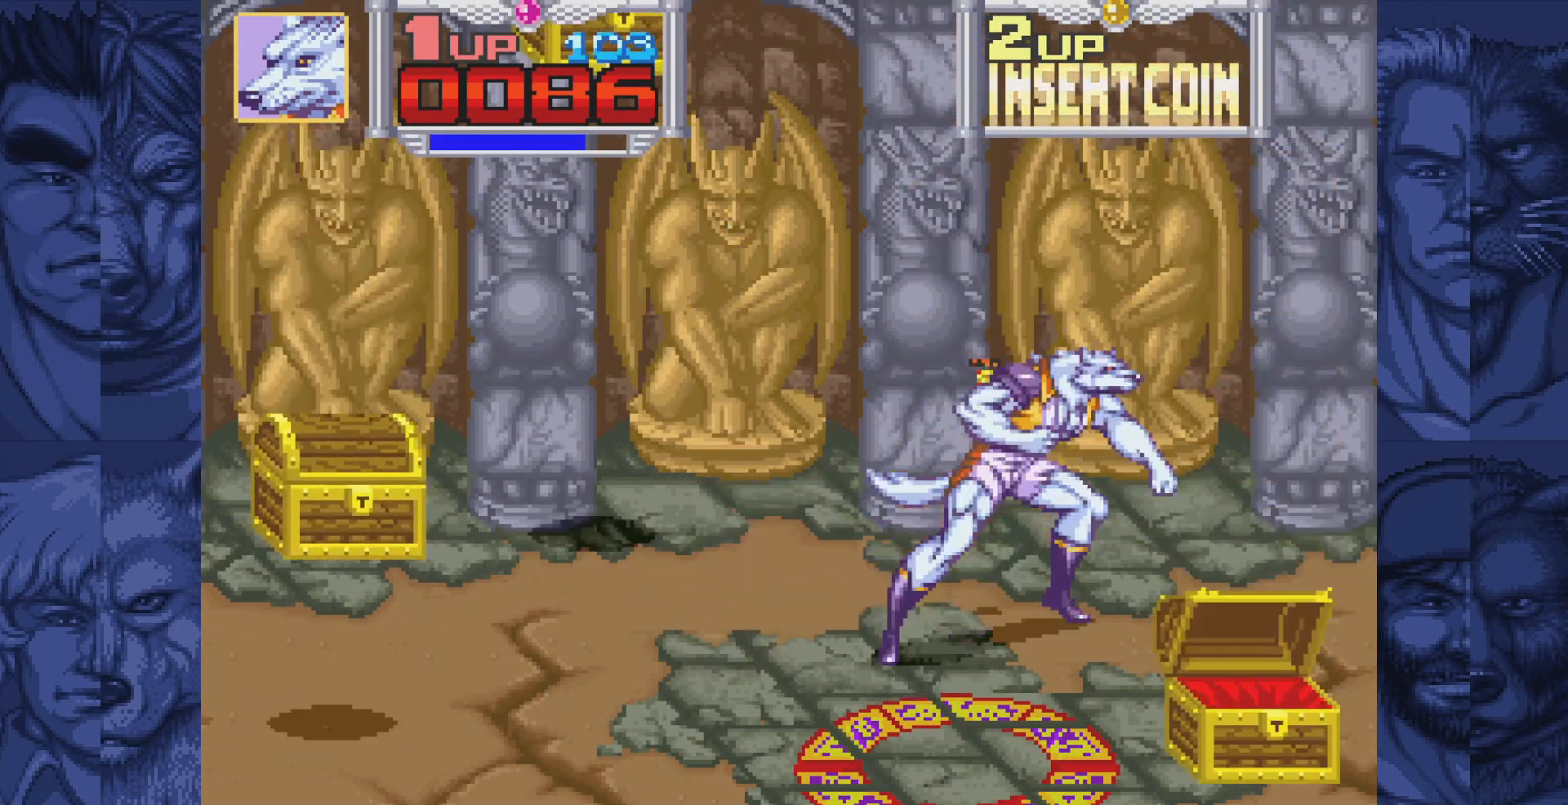
{"buttons": [], "events": [[433, "DPAD_UP", "down"], [450, "DPAD_LEFT", "down"], [483, "DPAD_LEFT", "up"], [483, "DPAD_UP", "up"]]}
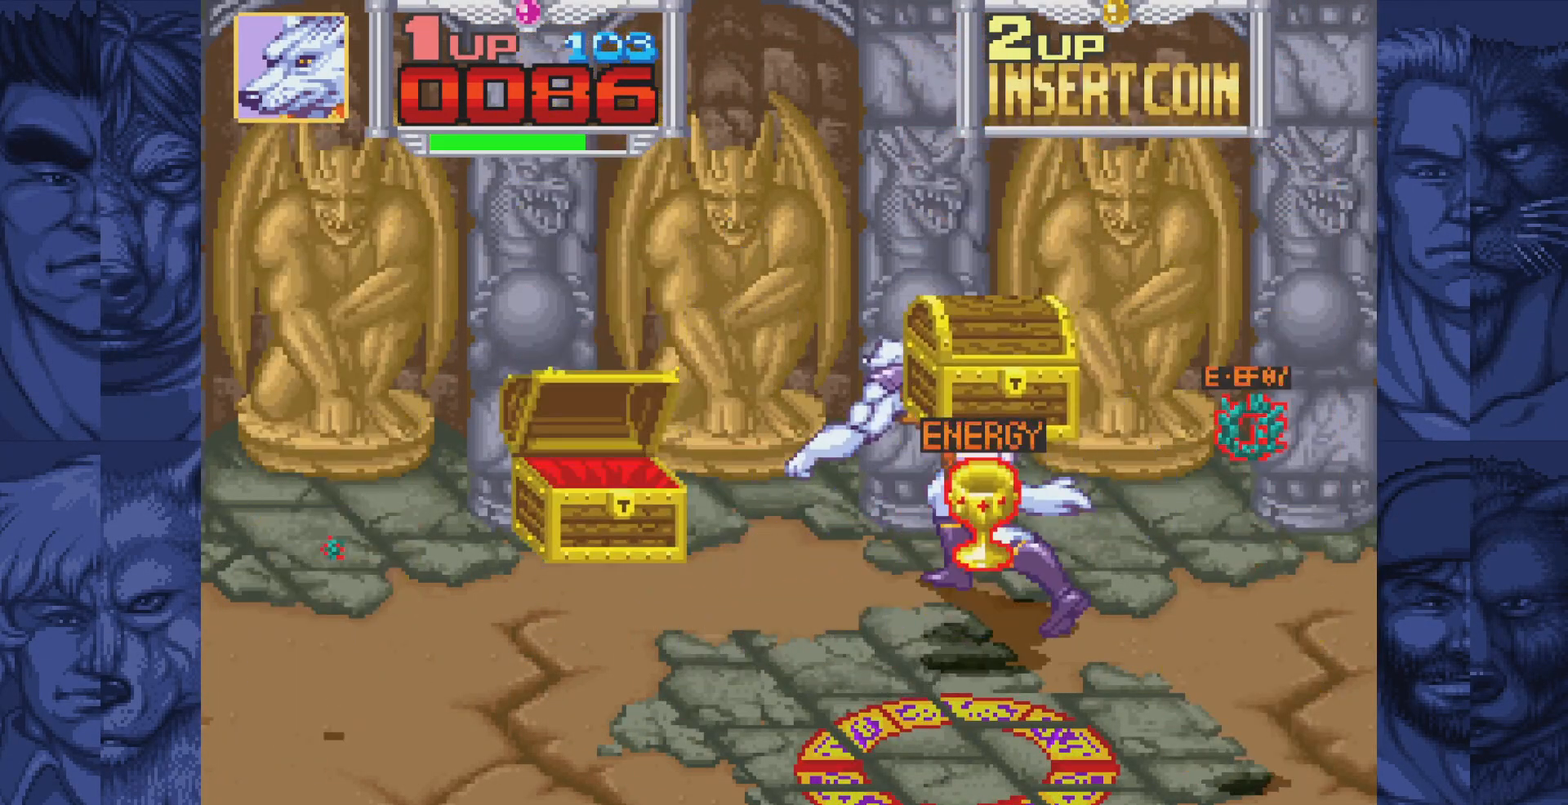
{"buttons": ["DPAD_DOWN", "DPAD_RIGHT"], "events": [[50, "A", "down"], [117, "A", "up"], [200, "DPAD_DOWN", "down"], [200, "DPAD_RIGHT", "down"]]}
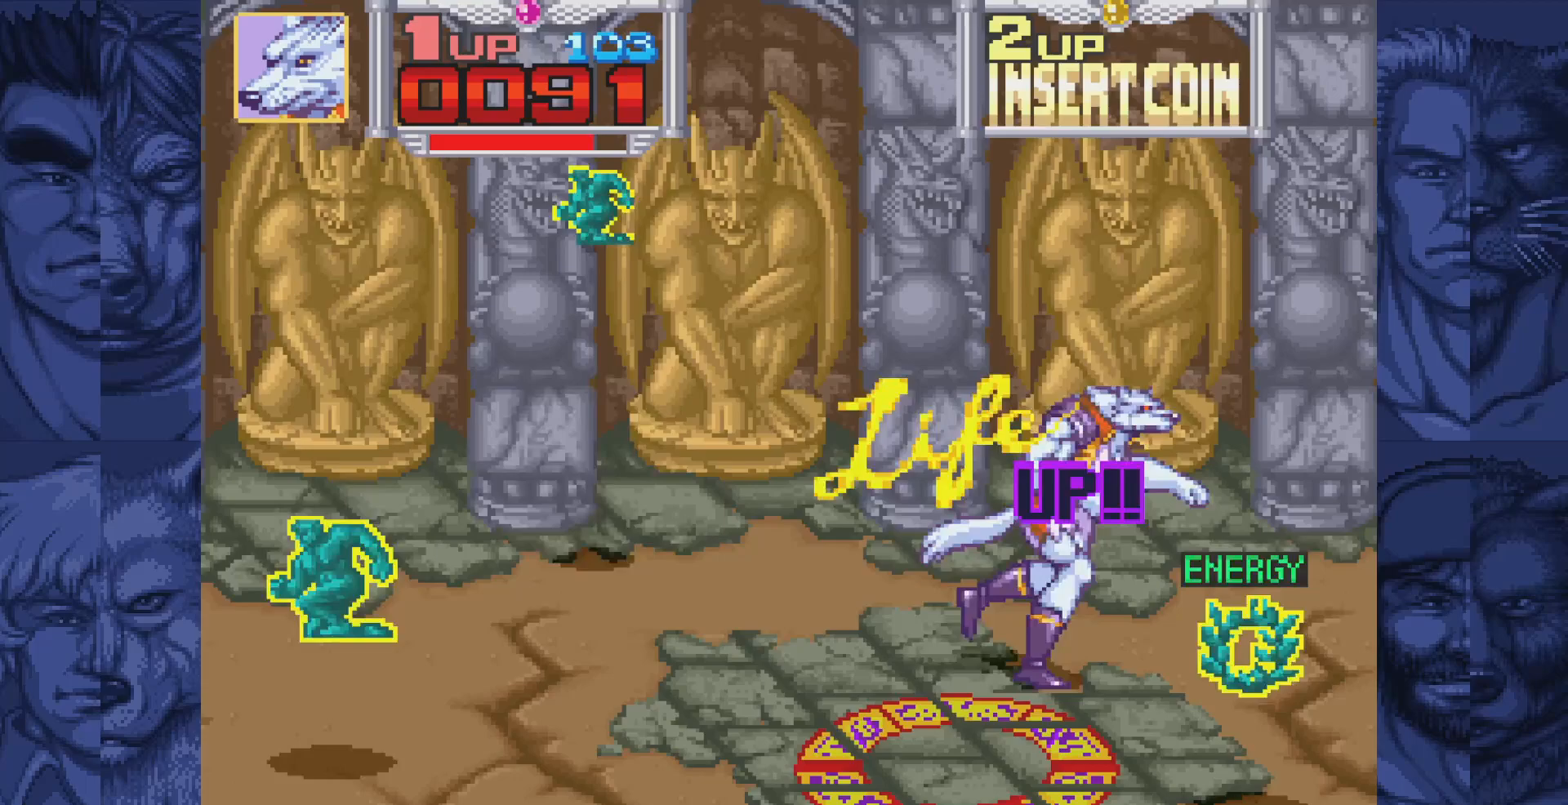
{"buttons": ["DPAD_LEFT"], "events": [[283, "A", "down"], [283, "DPAD_RIGHT", "up"], [300, "DPAD_DOWN", "up"], [367, "A", "up"], [433, "DPAD_LEFT", "down"]]}
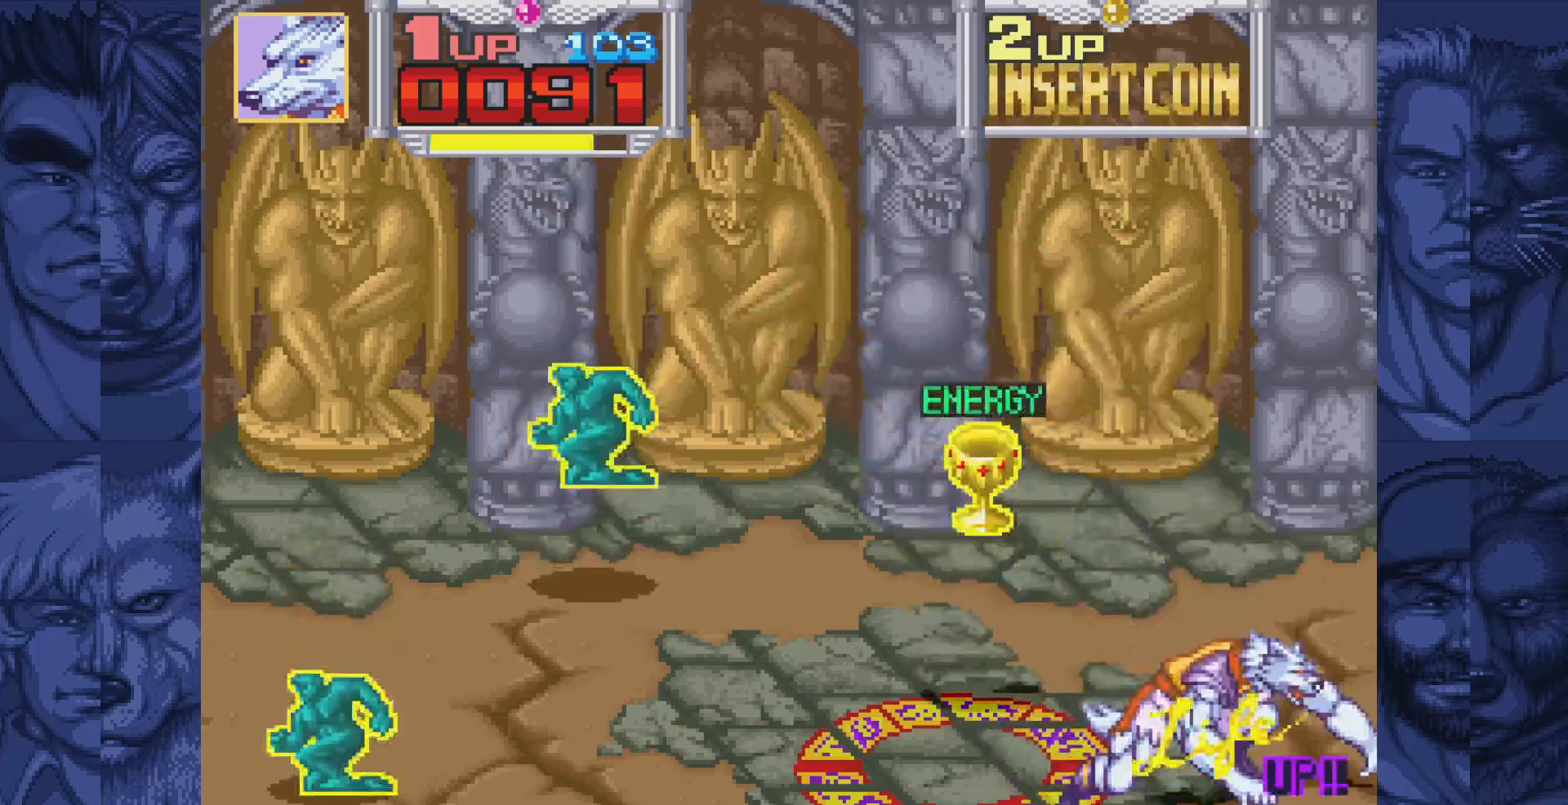
{"buttons": ["A", "DPAD_LEFT"], "events": [[150, "DPAD_UP", "down"], [433, "A", "down"], [450, "DPAD_UP", "up"]]}
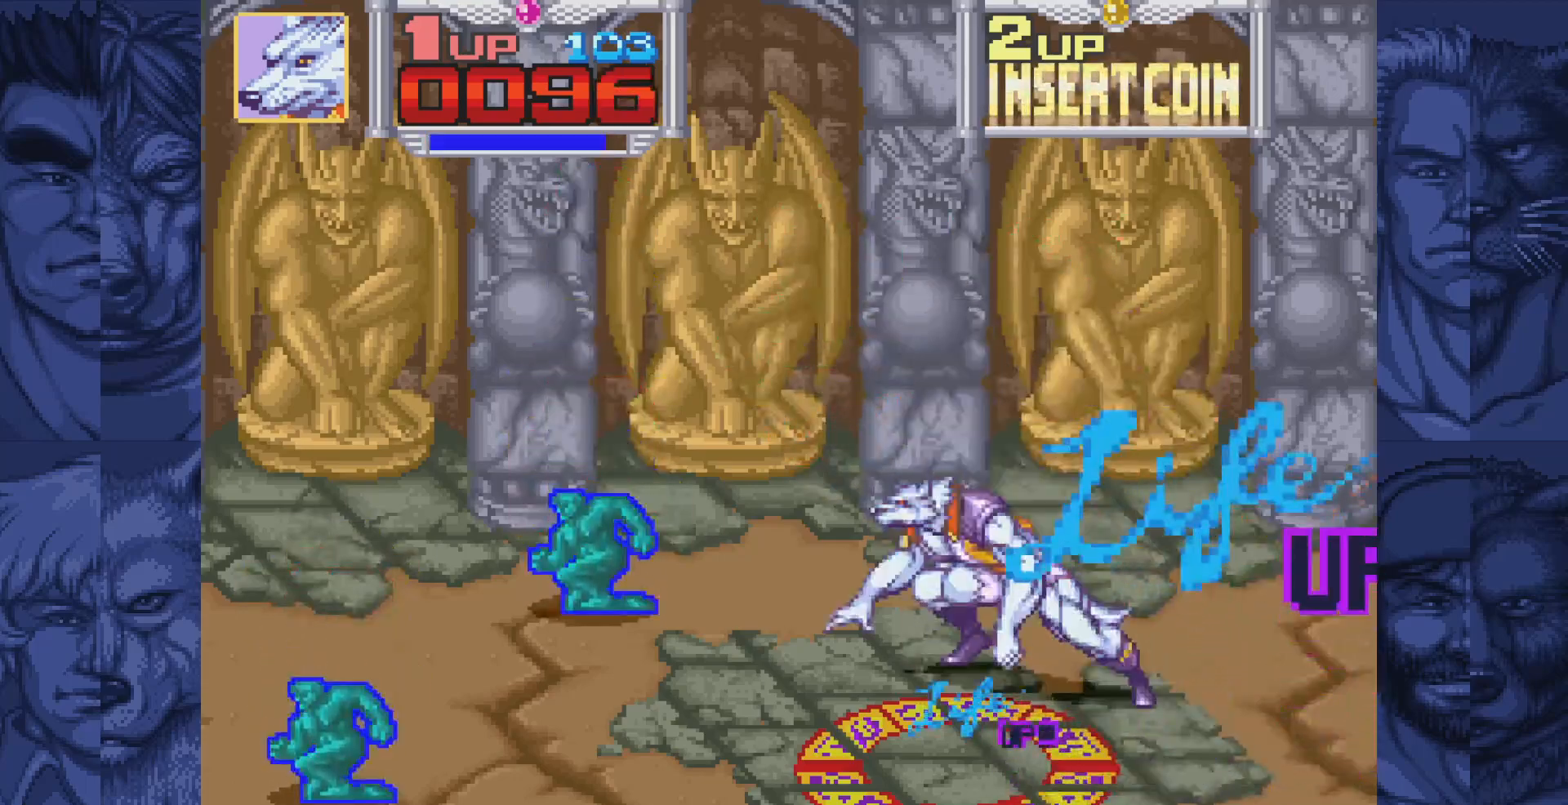
{"buttons": ["DPAD_UP", "DPAD_LEFT"], "events": [[17, "A", "up"], [433, "DPAD_UP", "down"]]}
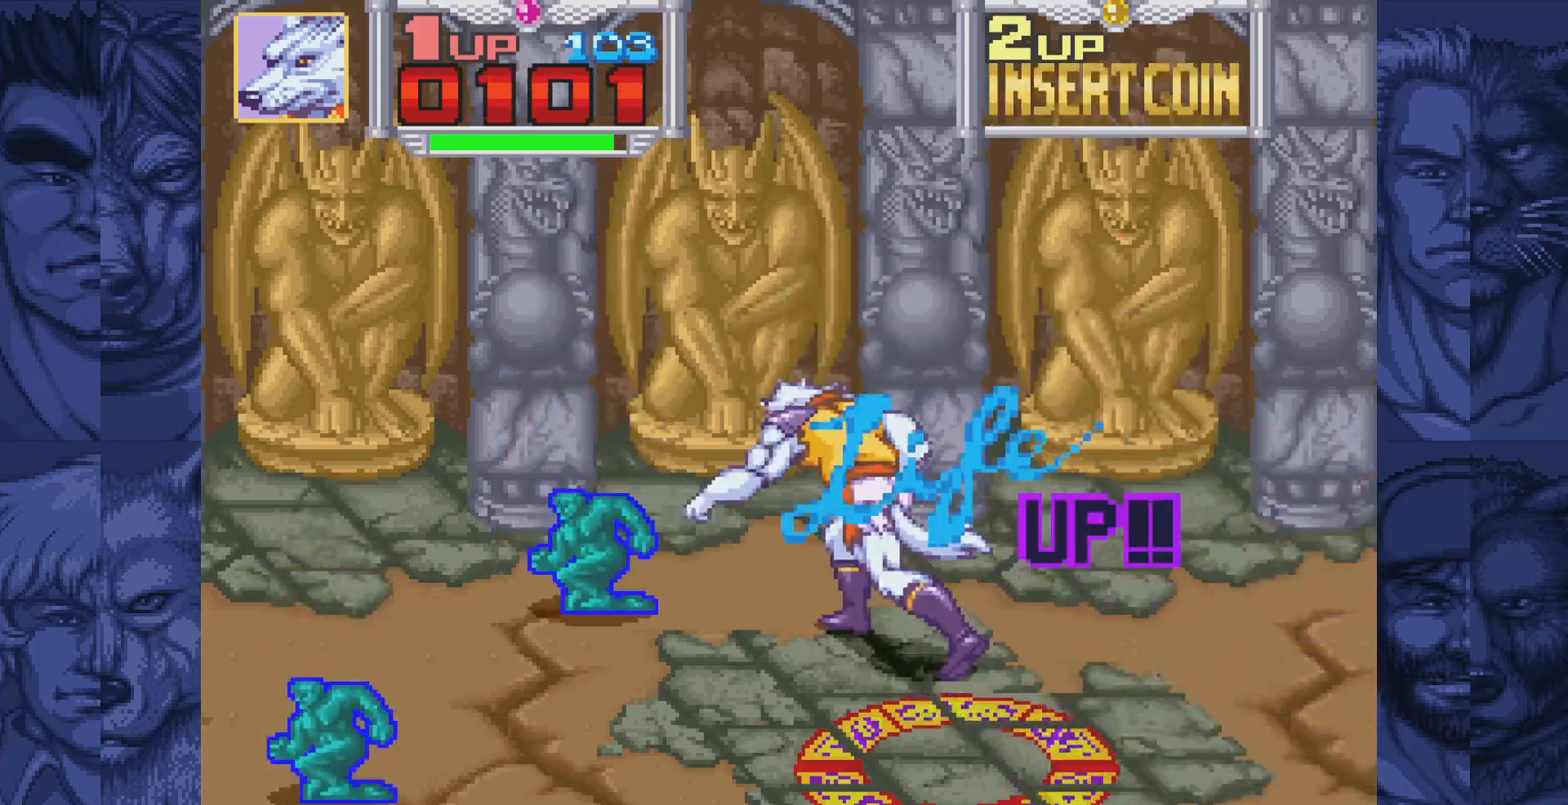
{"buttons": ["DPAD_DOWN"], "events": [[83, "DPAD_UP", "up"], [383, "A", "down"], [467, "DPAD_DOWN", "down"], [467, "DPAD_LEFT", "up"], [500, "A", "up"]]}
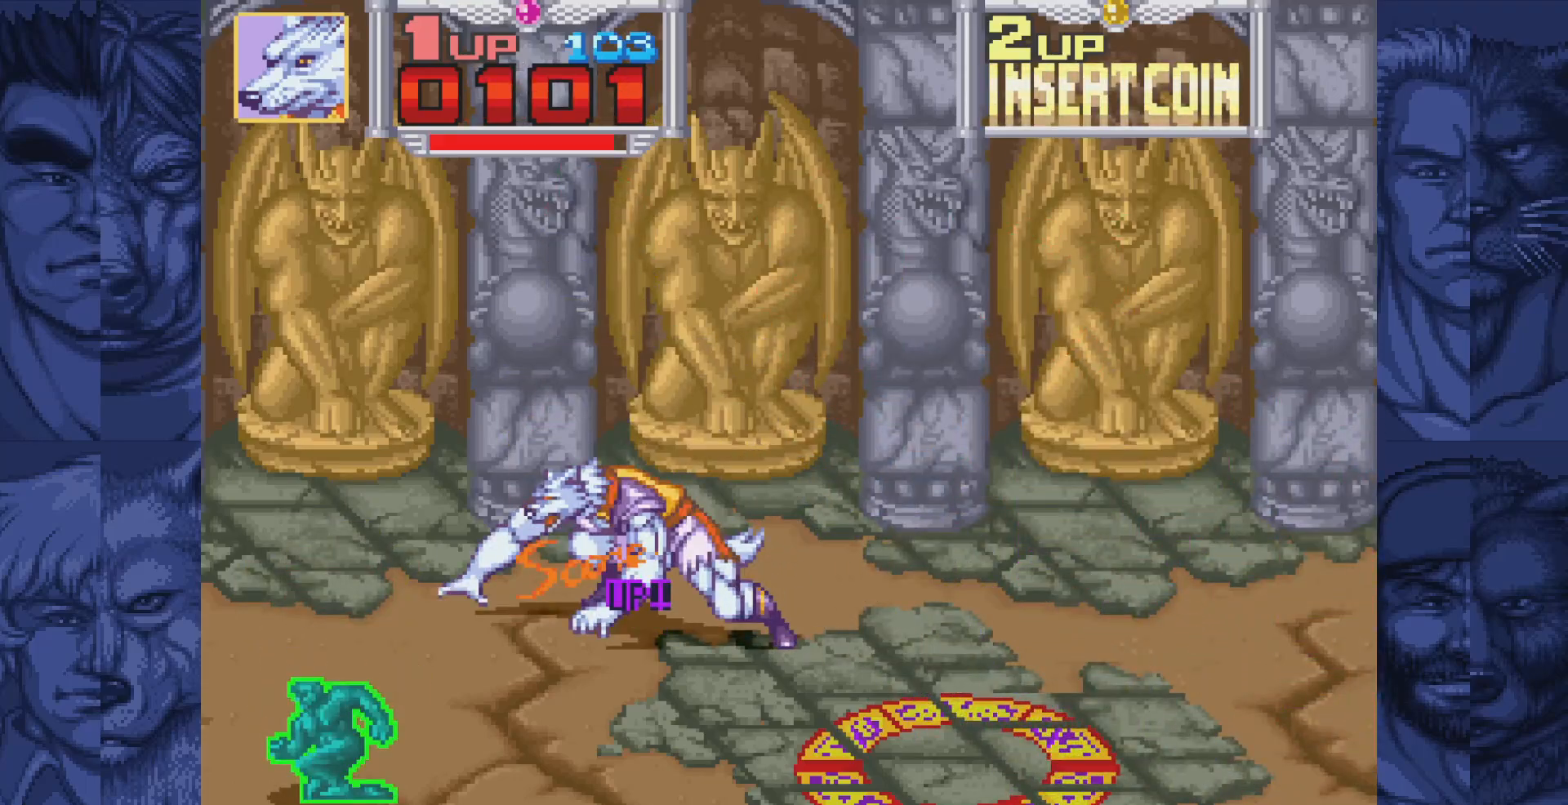
{"buttons": ["DPAD_RIGHT"], "events": [[50, "DPAD_RIGHT", "down"], [317, "DPAD_RIGHT", "up"], [383, "DPAD_RIGHT", "down"], [500, "DPAD_DOWN", "up"]]}
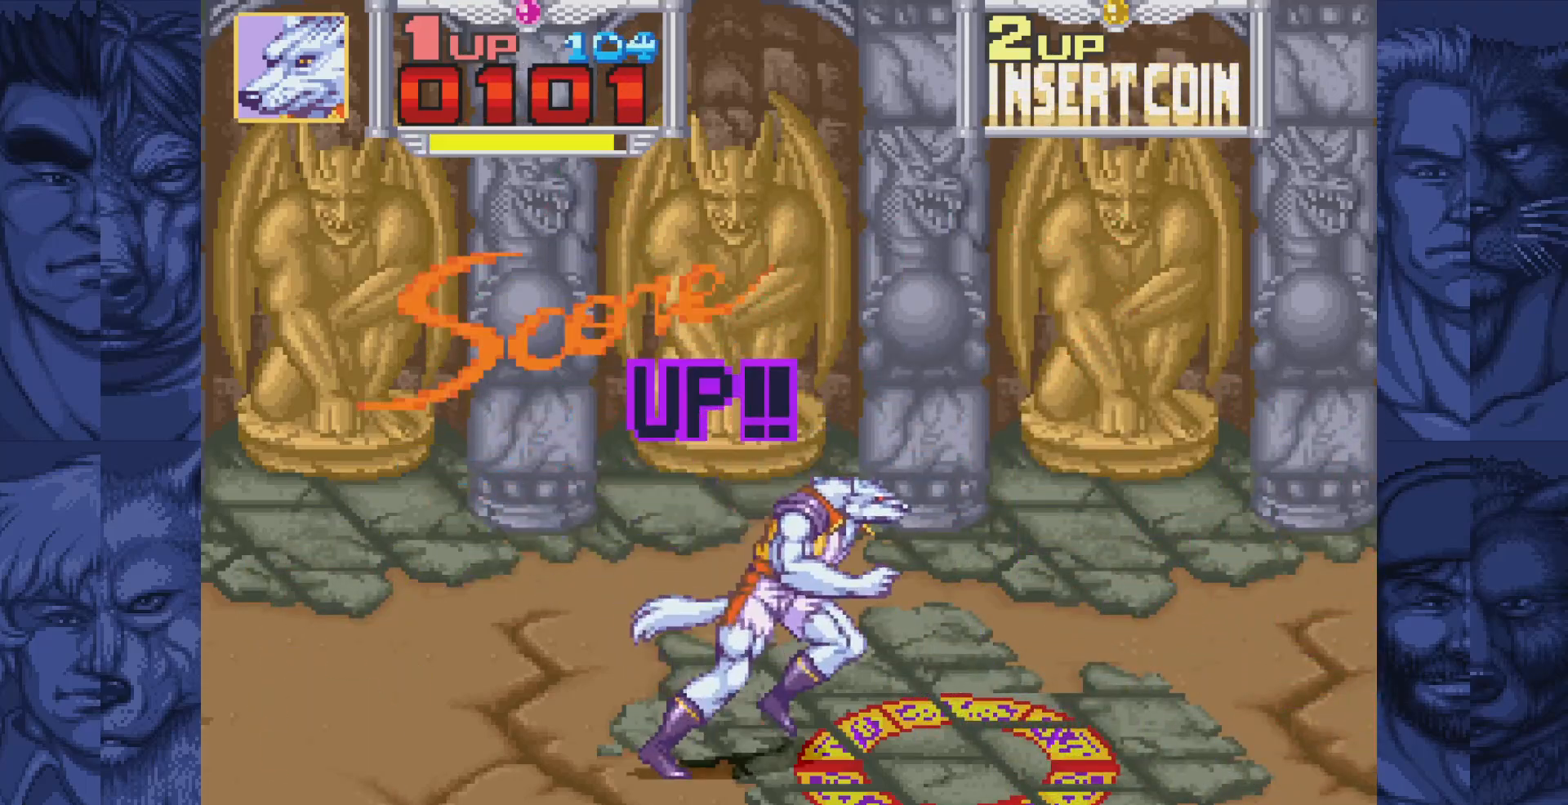
{"buttons": [], "events": [[17, "B", "down"], [83, "A", "down"], [117, "B", "up"], [217, "A", "up"], [450, "DPAD_RIGHT", "up"]]}
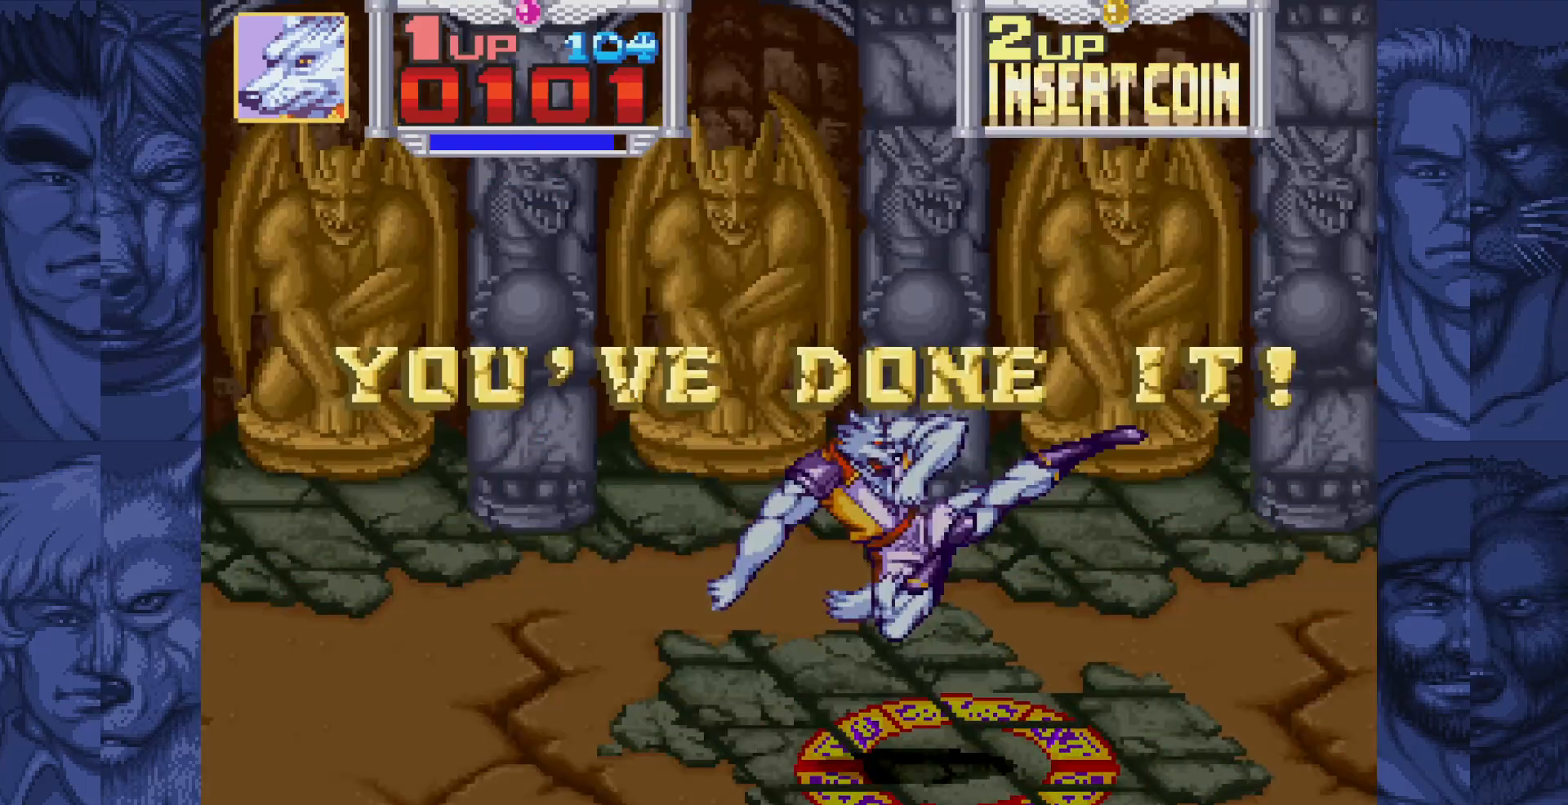
{"buttons": [], "events": []}
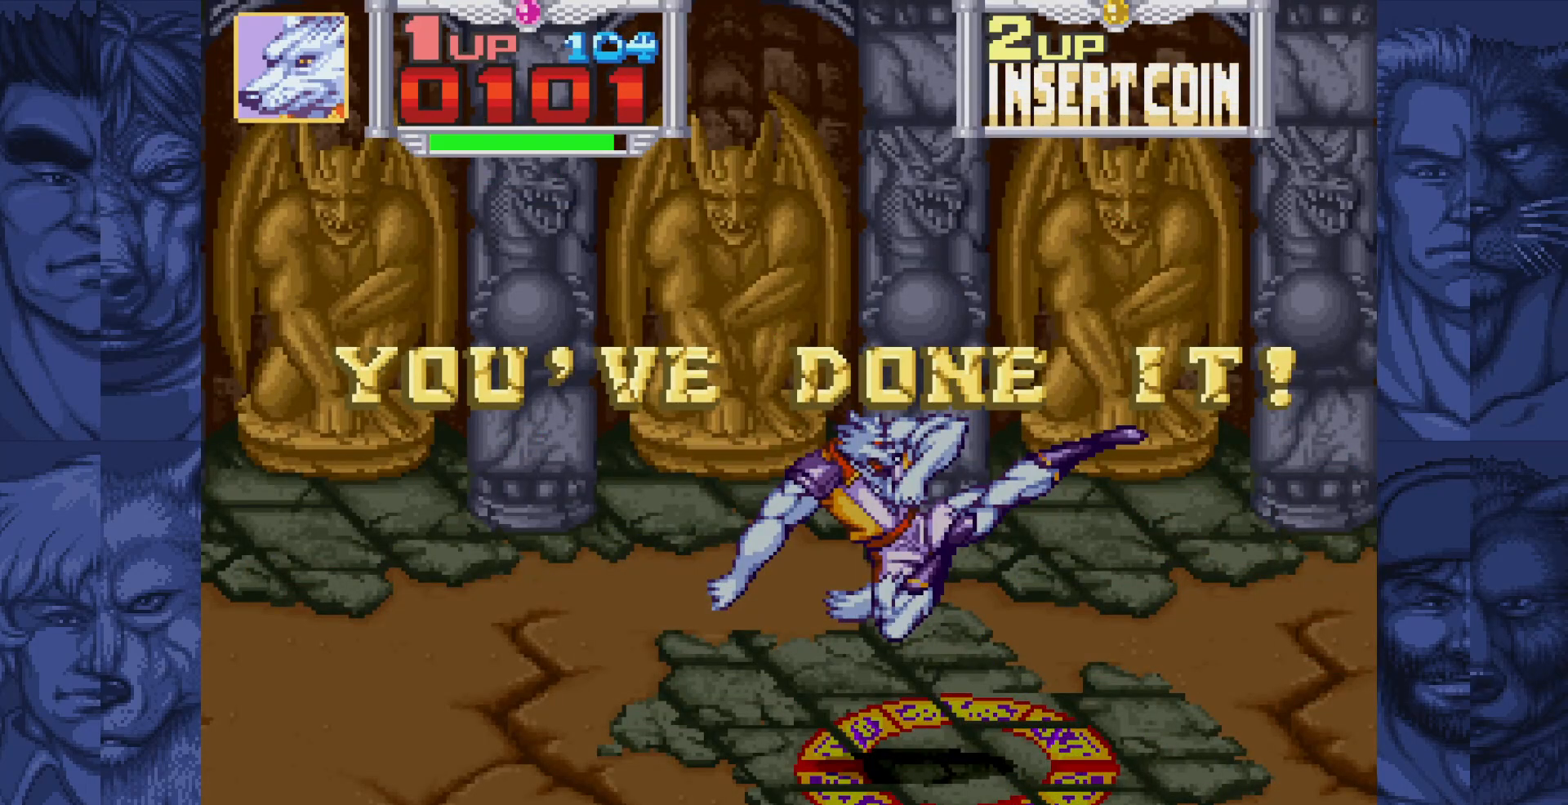
{"buttons": [], "events": []}
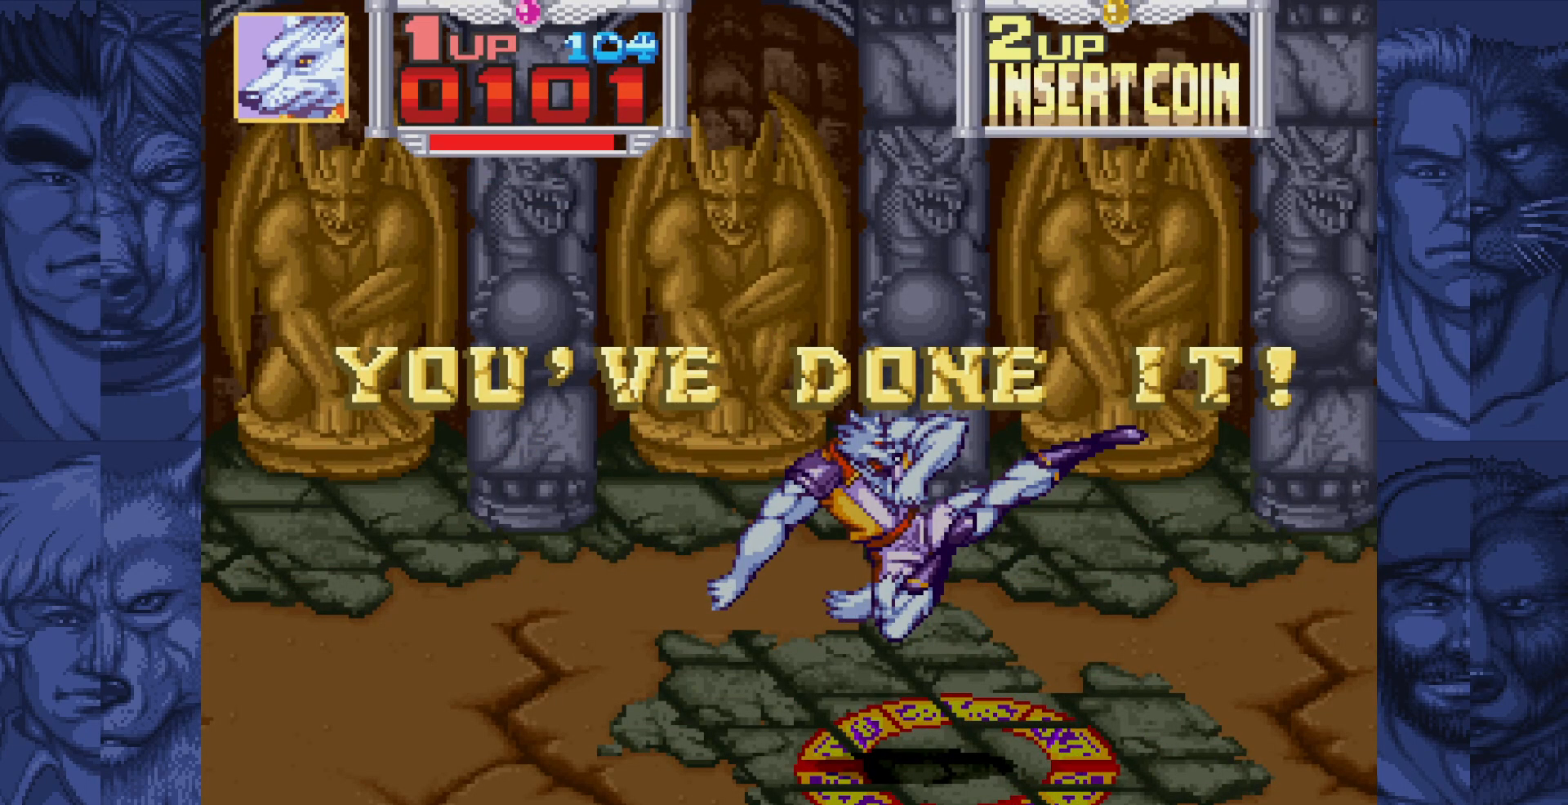
{"buttons": [], "events": []}
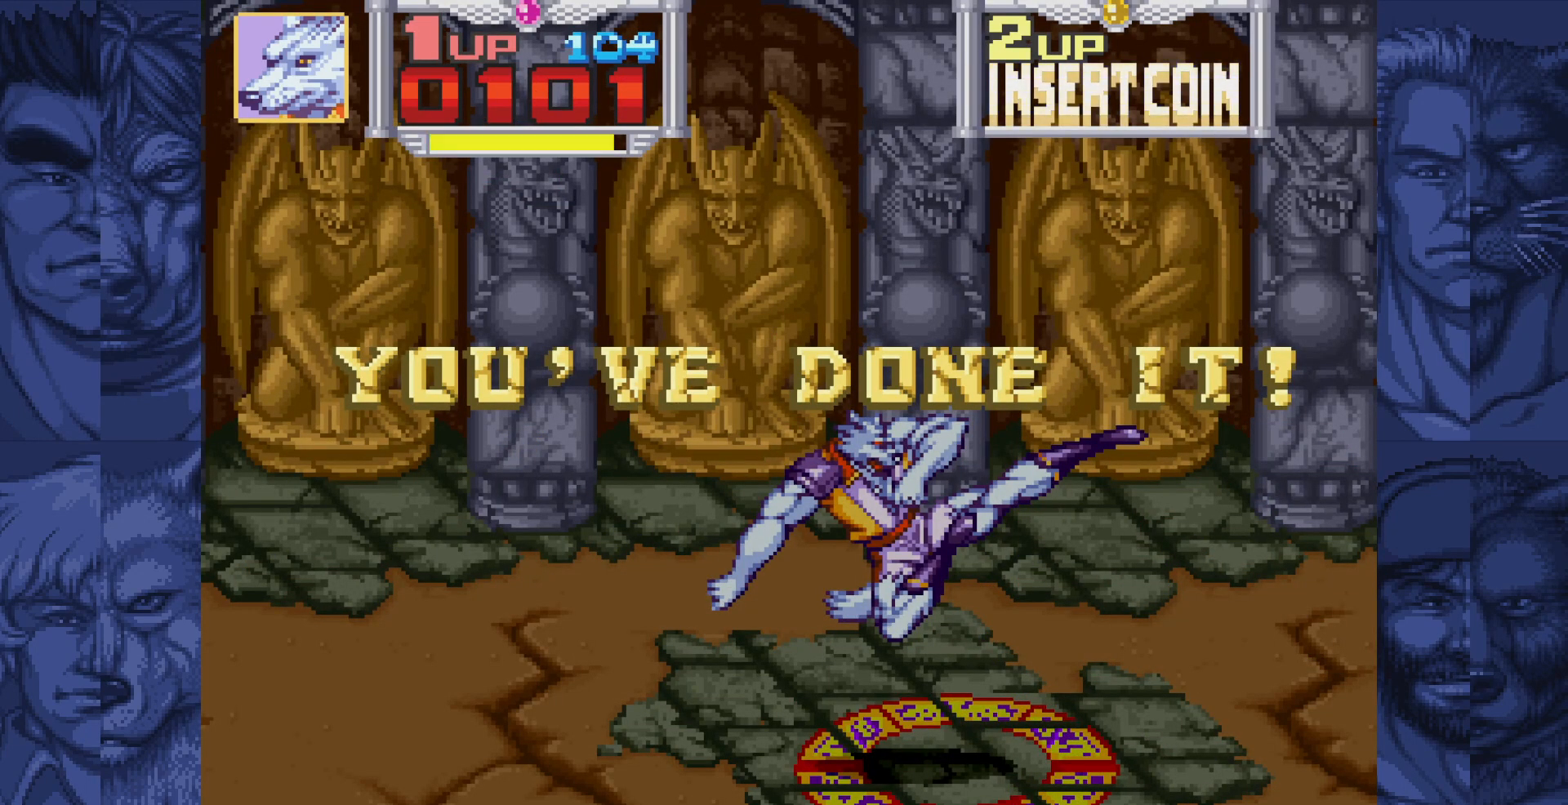
{"buttons": [], "events": []}
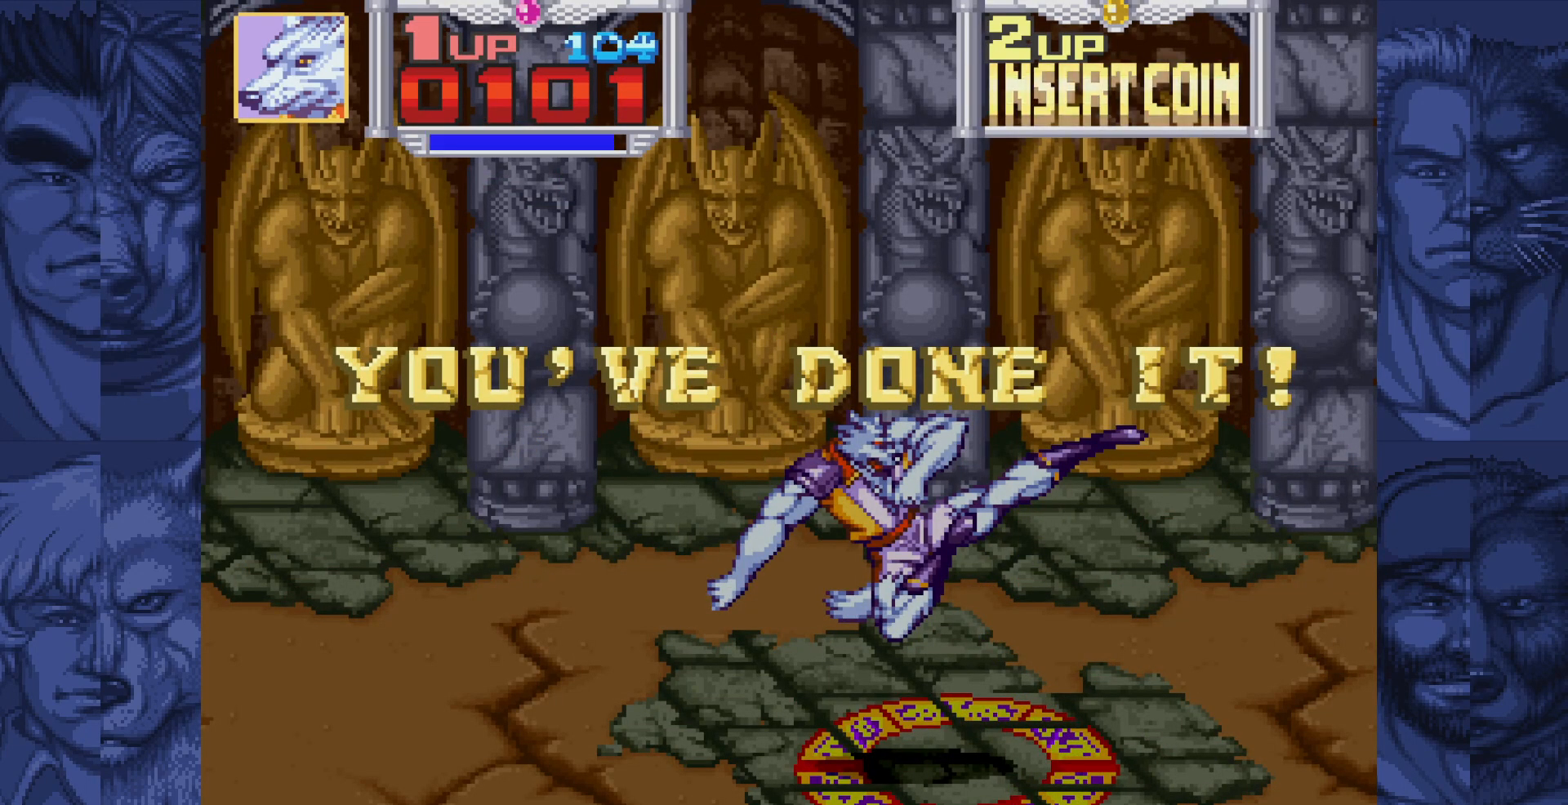
{"buttons": [], "events": []}
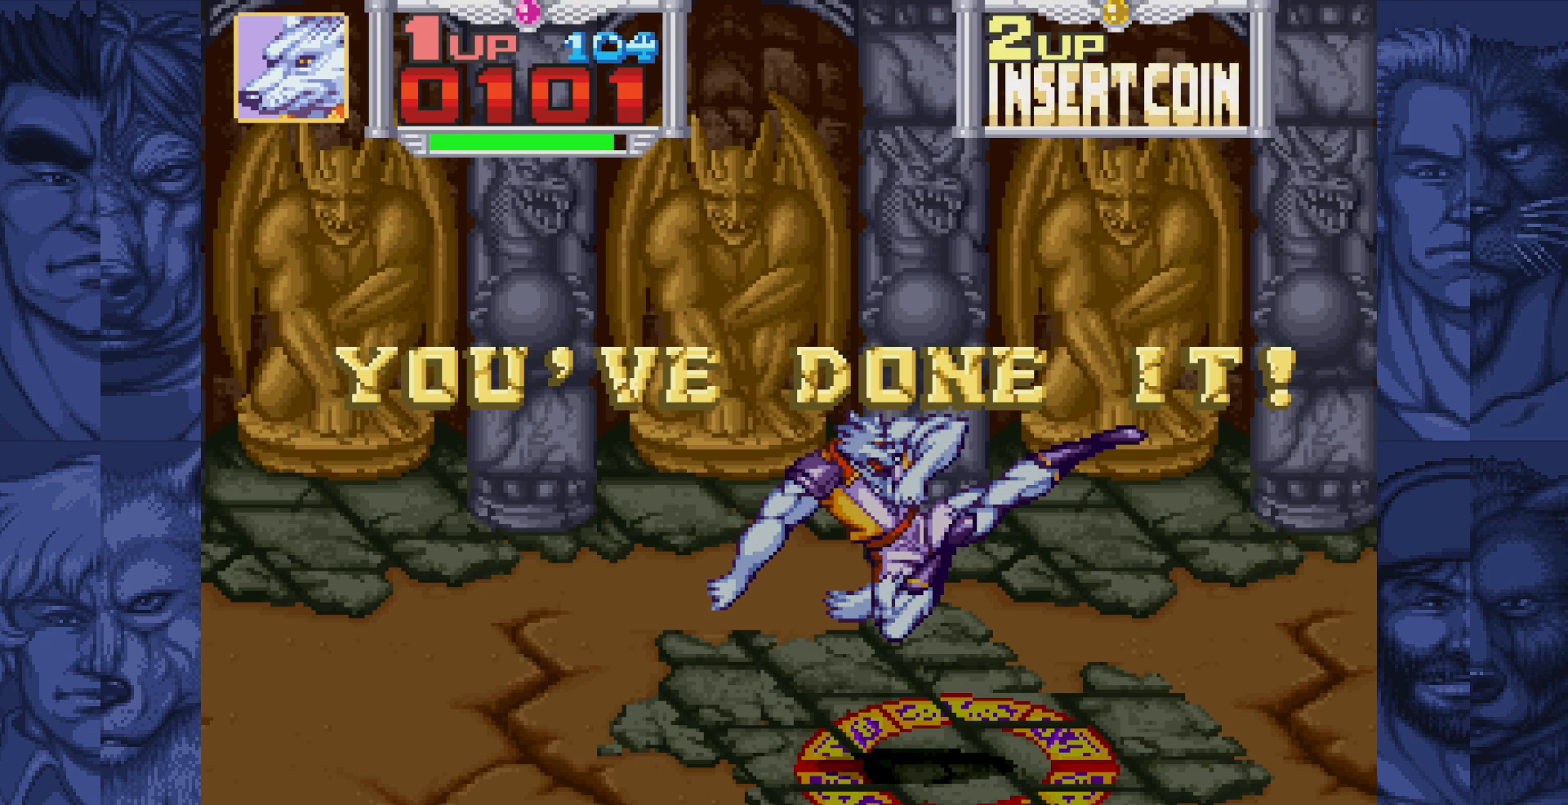
{"buttons": ["A"], "events": [[483, "A", "down"]]}